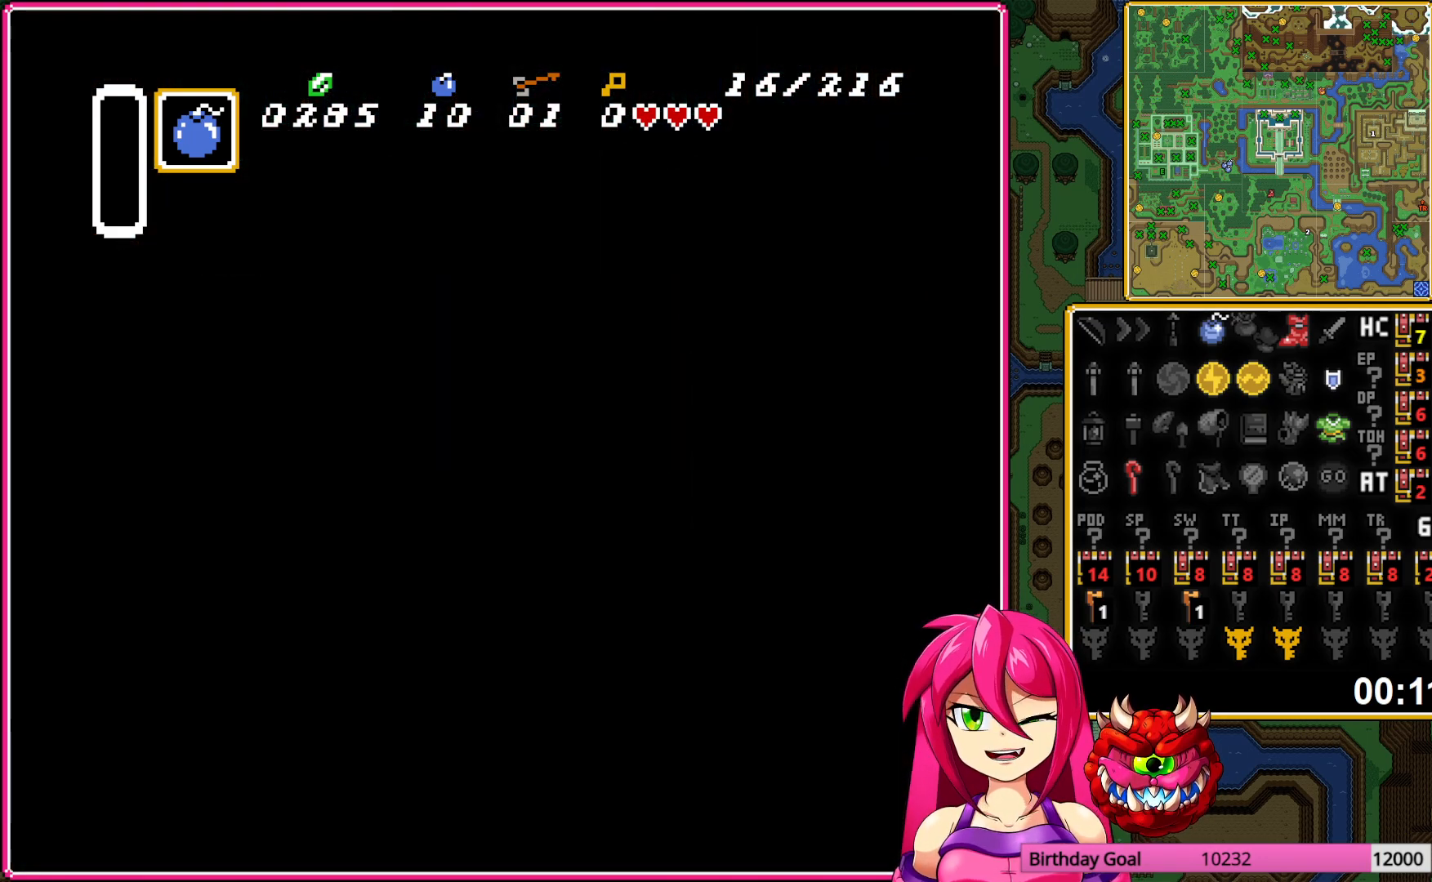
Gameplay with a controller (Nintendo layout); each line is a JSON object with the inputs held at the frame after it. "events" lists button and stick changes between this image and that frame as [ms after this image, input, new state], when the widget could be followed in between. Not read: L3 R3.
{"buttons": ["DPAD_DOWN", "DPAD_RIGHT"], "events": []}
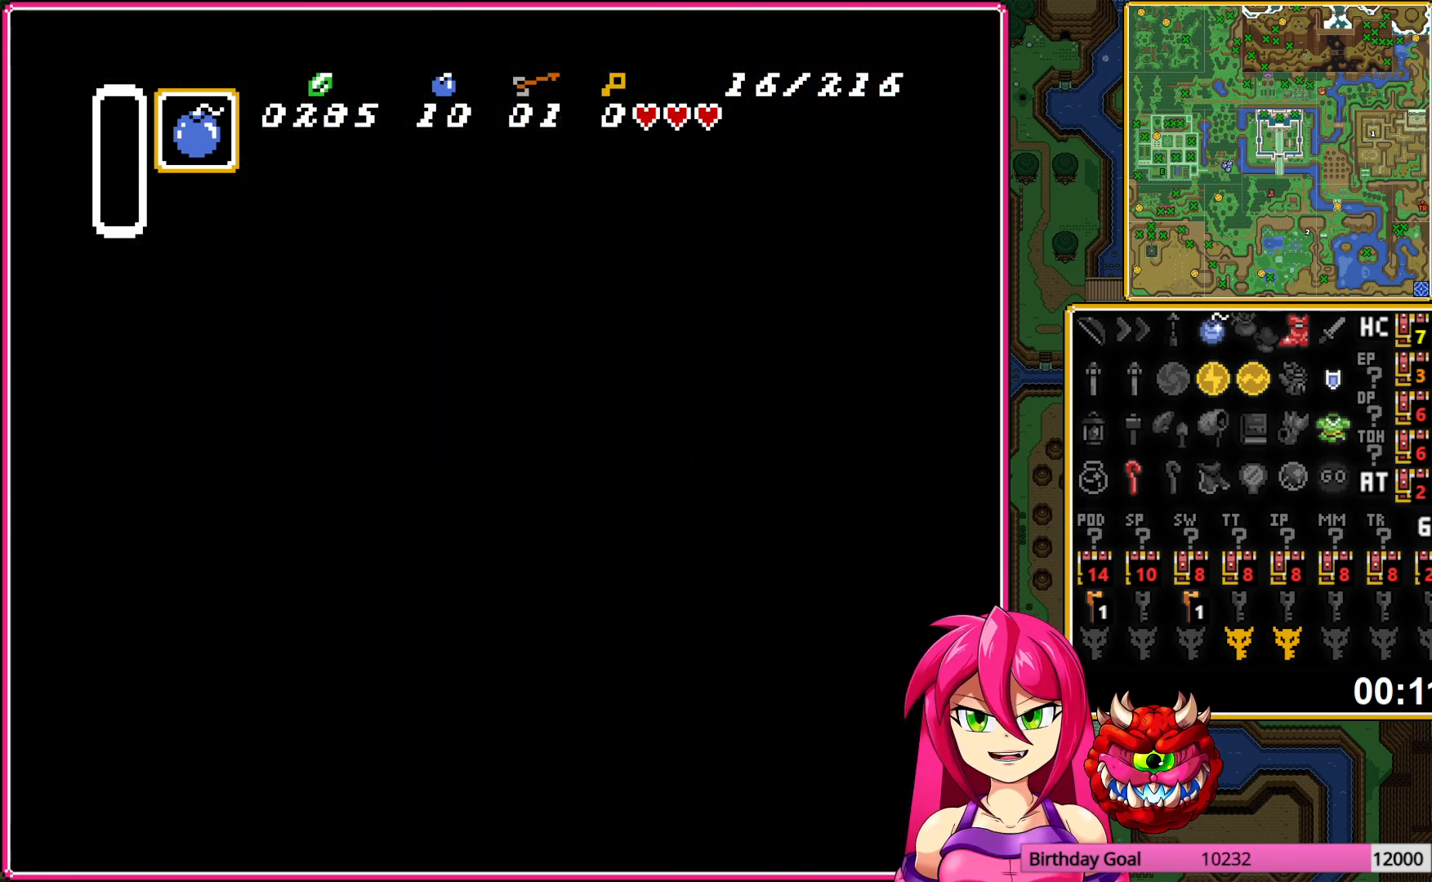
{"buttons": ["DPAD_DOWN", "DPAD_RIGHT"], "events": []}
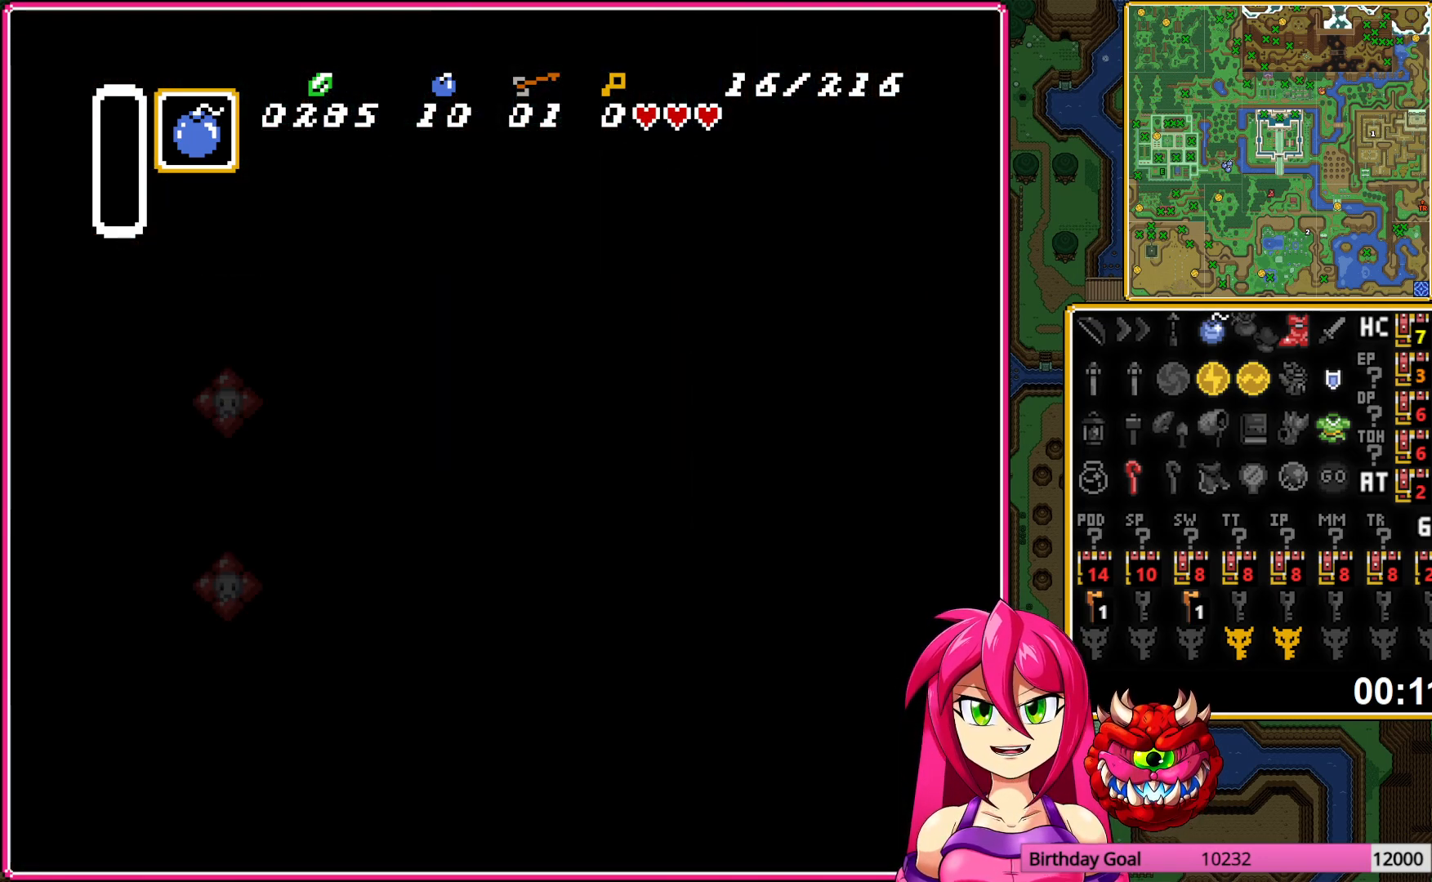
{"buttons": ["DPAD_DOWN", "DPAD_RIGHT"], "events": []}
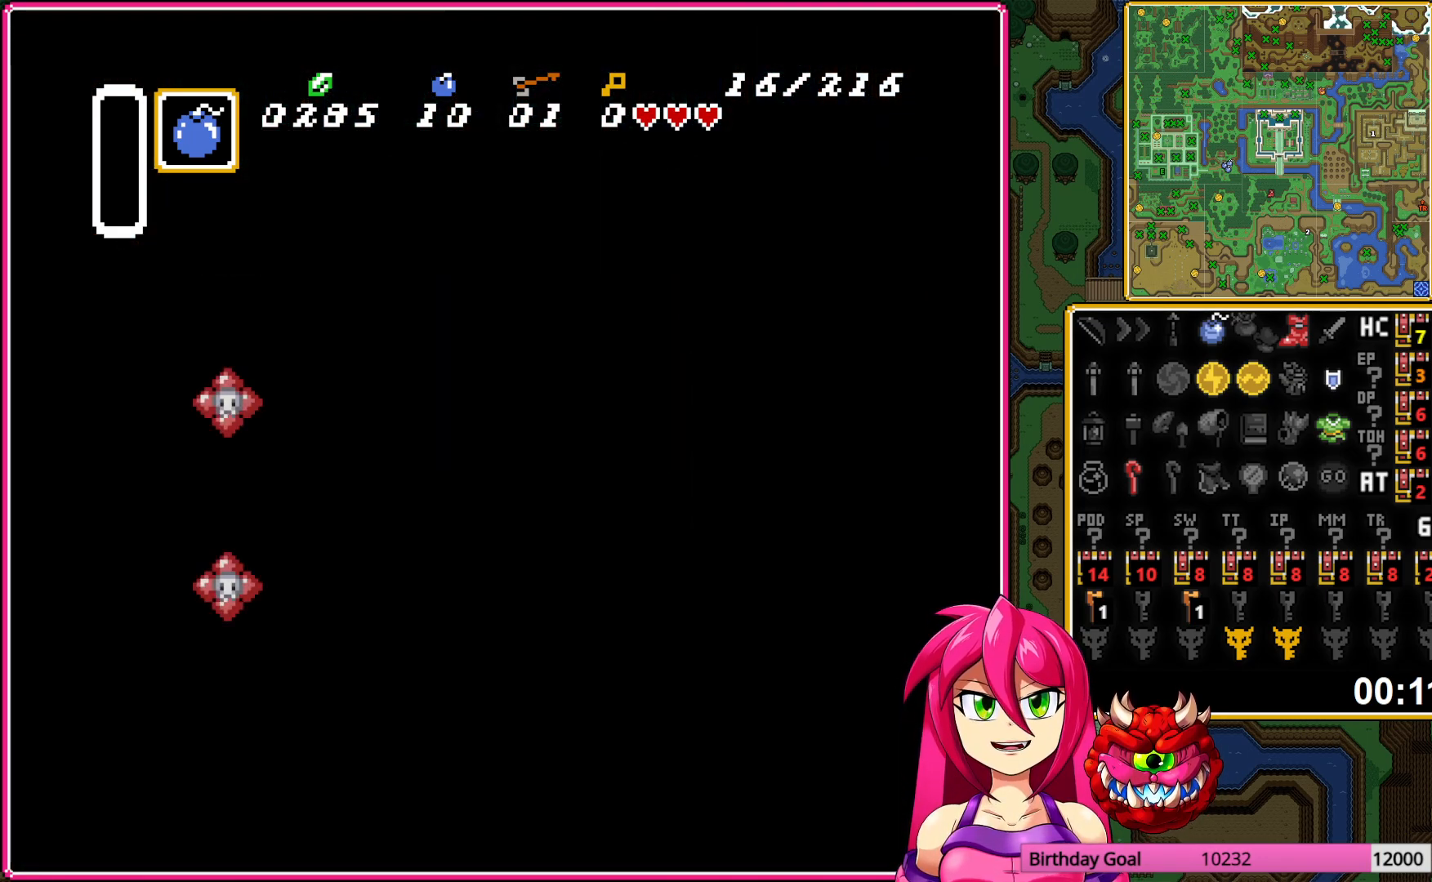
{"buttons": ["DPAD_DOWN", "DPAD_RIGHT"], "events": []}
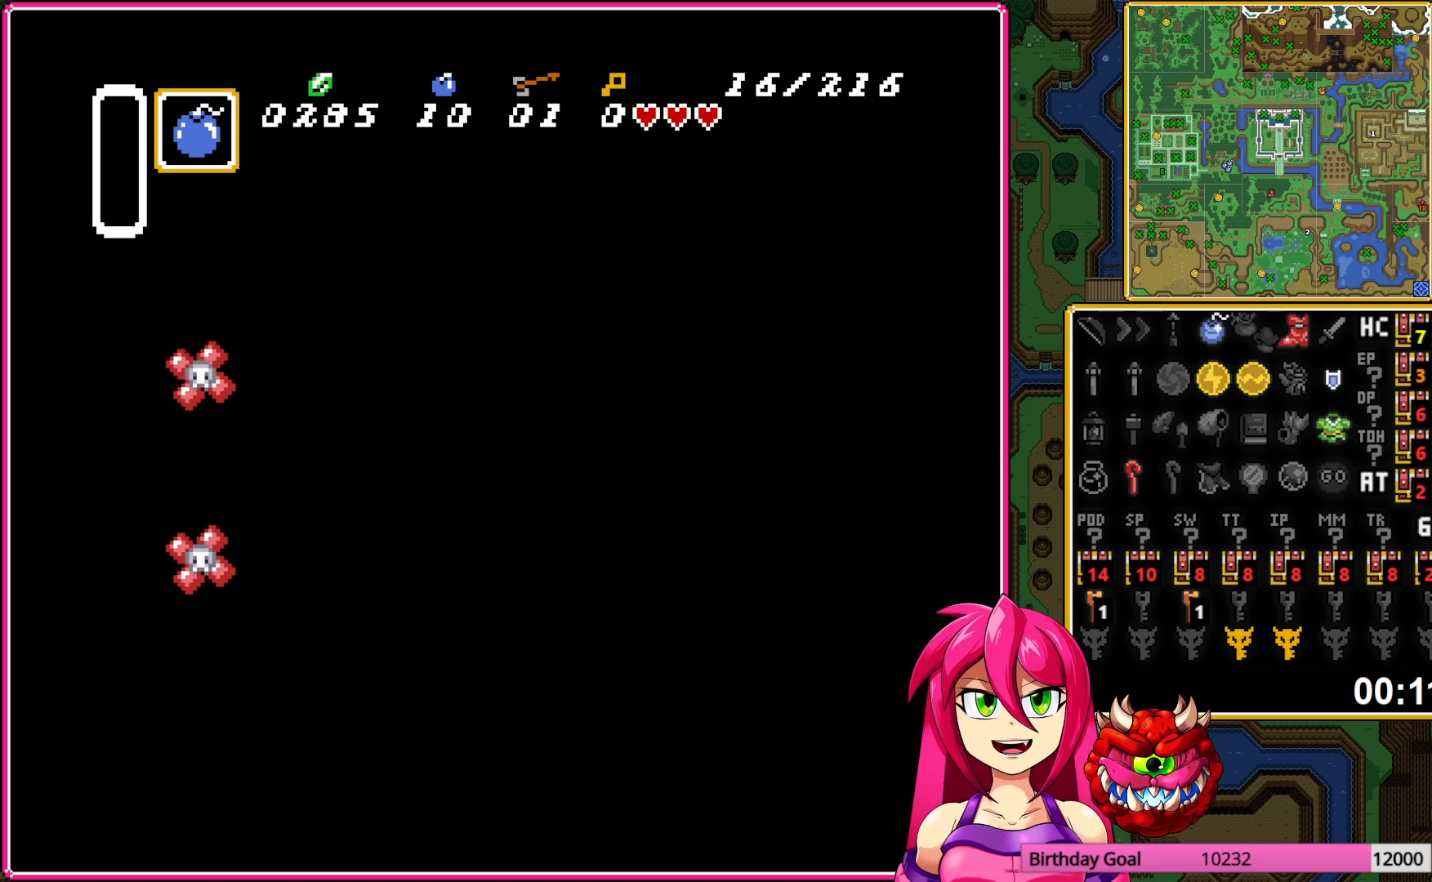
{"buttons": ["DPAD_DOWN", "DPAD_RIGHT"], "events": []}
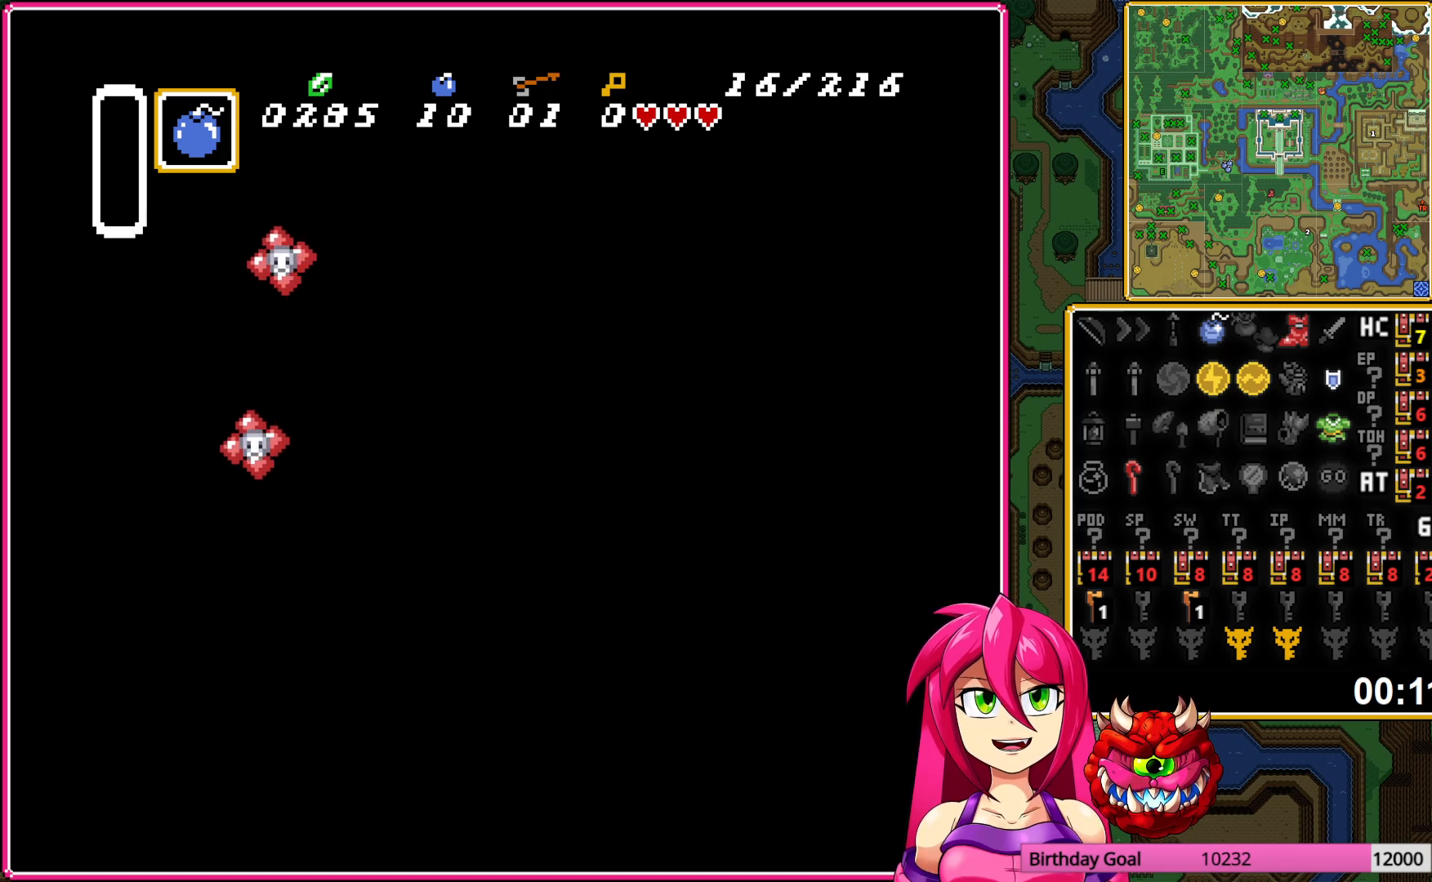
{"buttons": ["DPAD_DOWN", "DPAD_RIGHT"], "events": []}
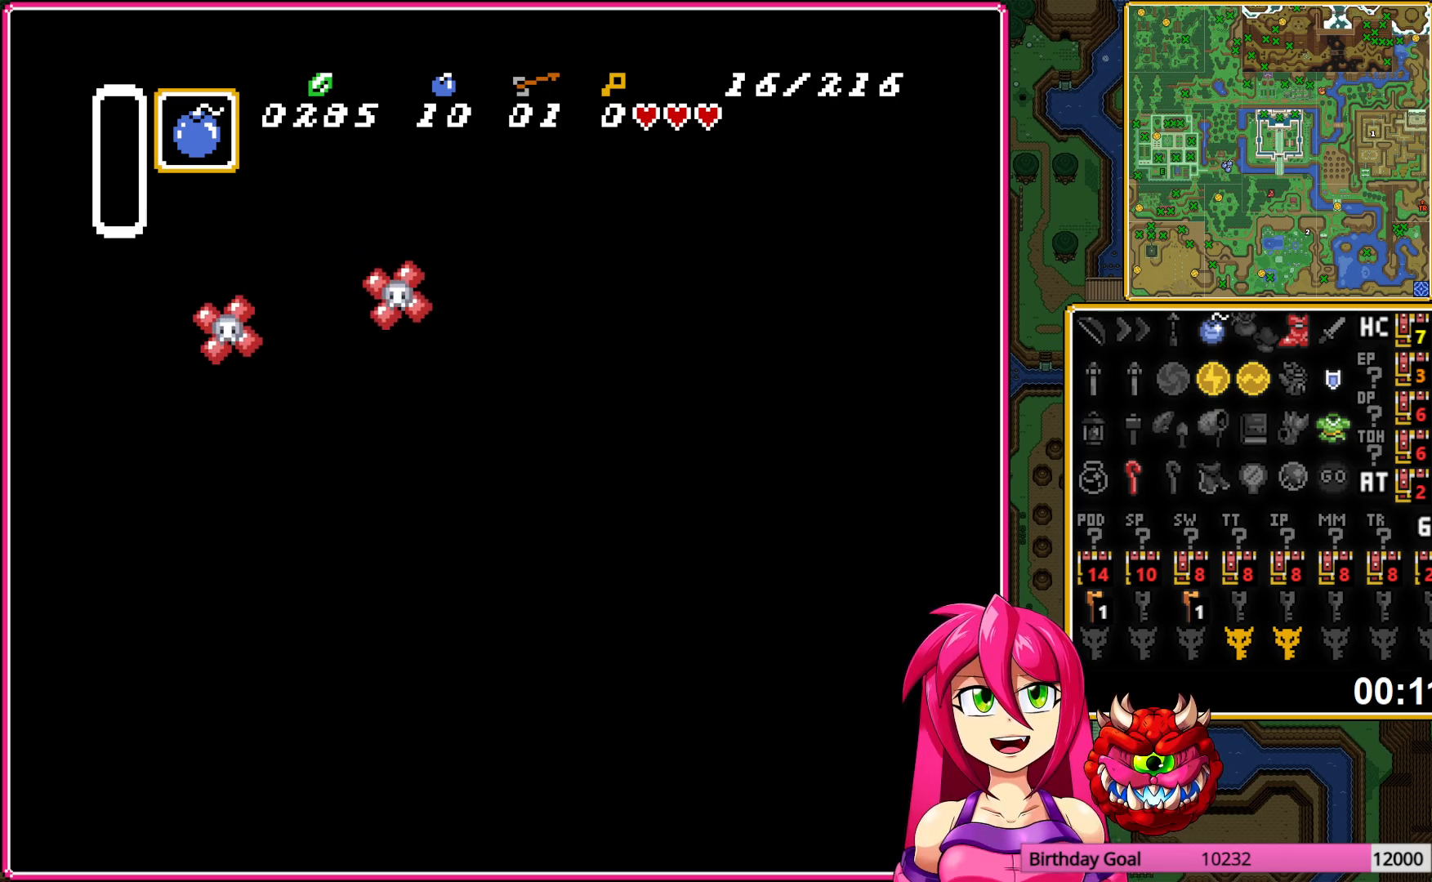
{"buttons": ["DPAD_DOWN", "DPAD_RIGHT"], "events": []}
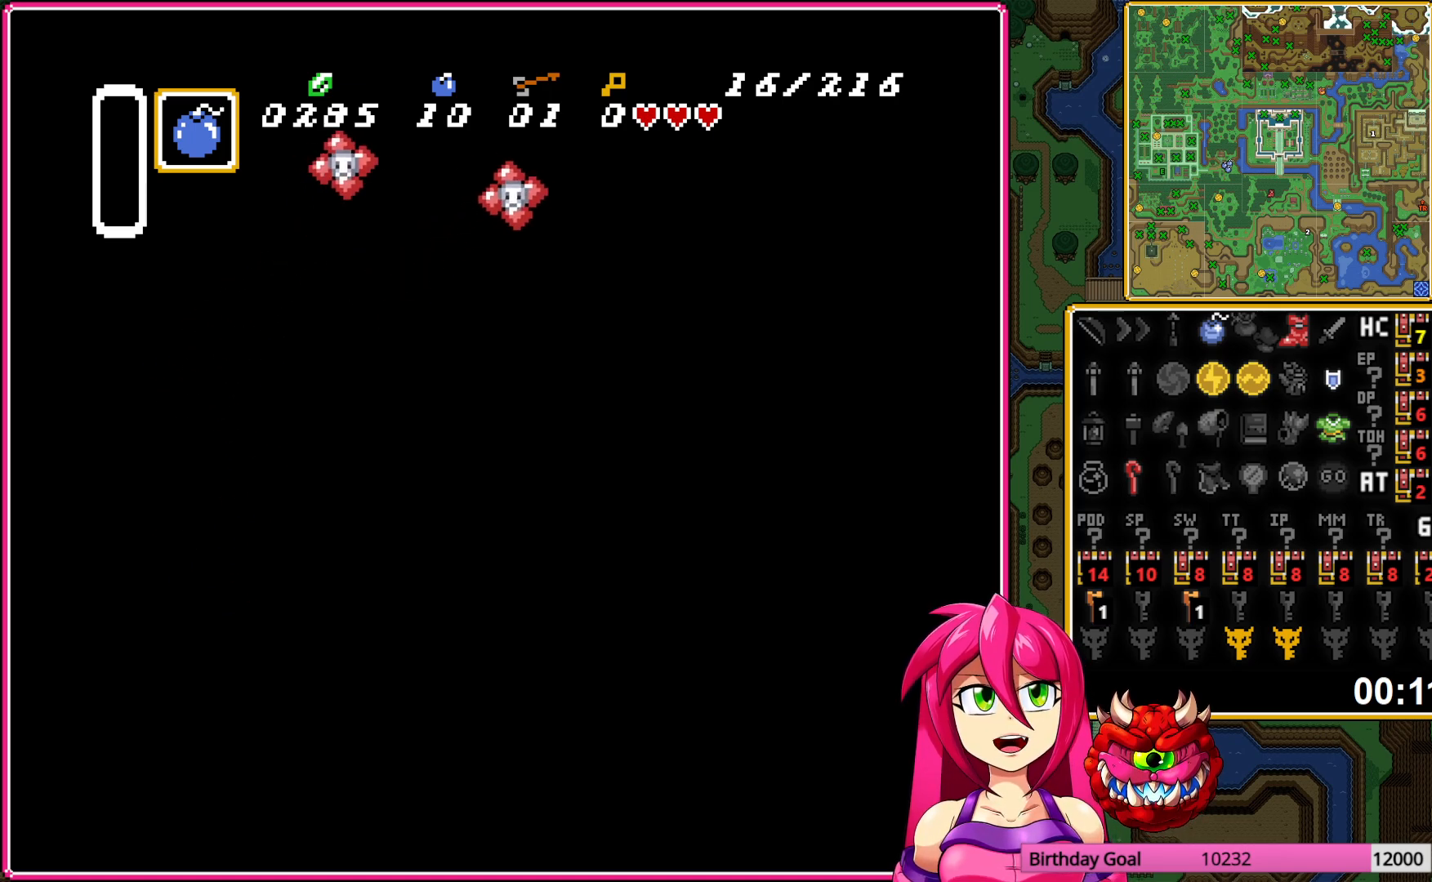
{"buttons": ["DPAD_DOWN", "DPAD_RIGHT"], "events": []}
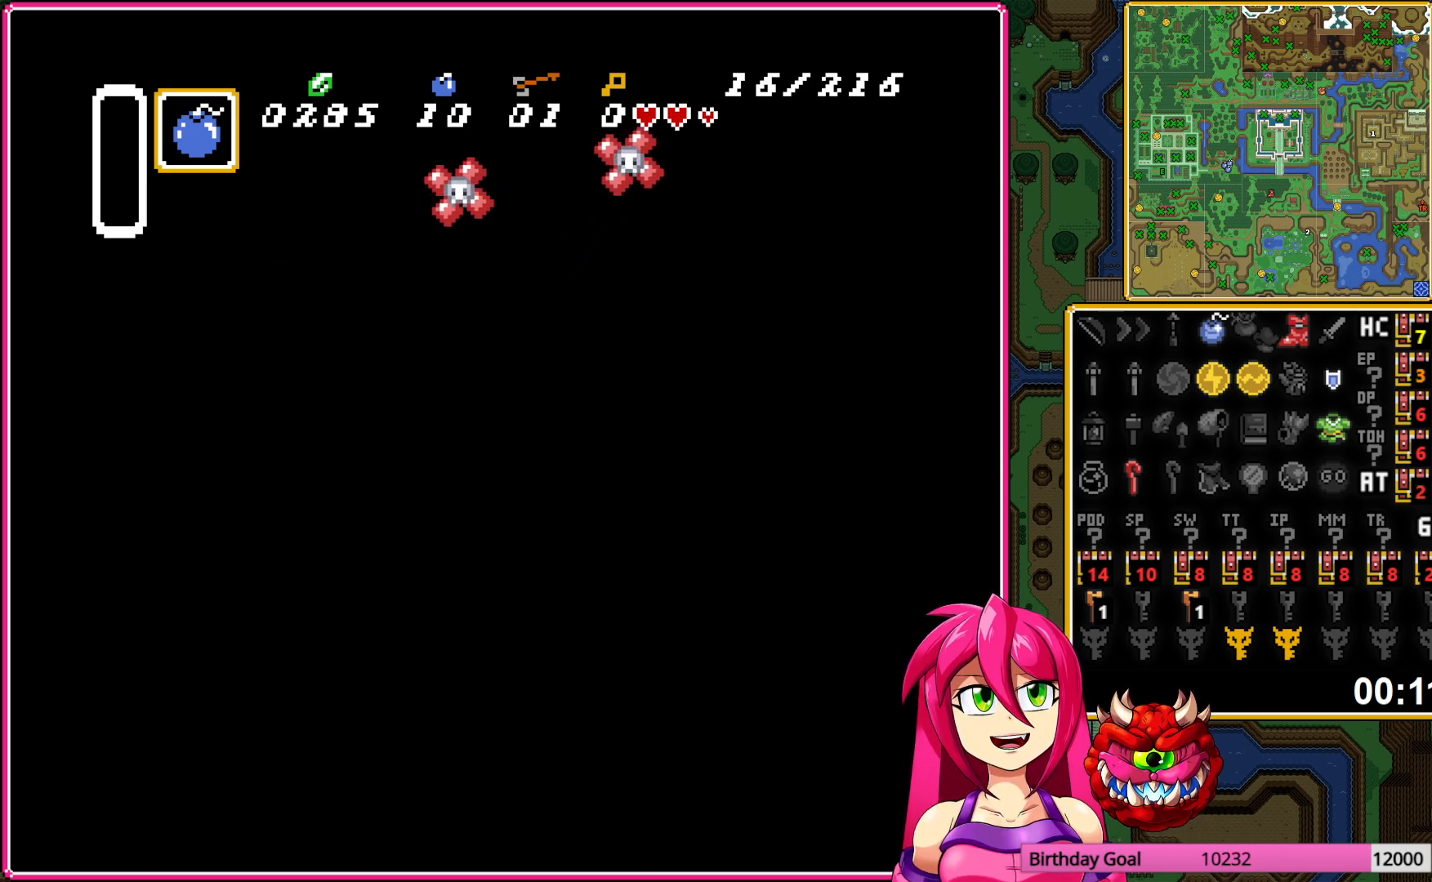
{"buttons": ["DPAD_UP", "DPAD_RIGHT"], "events": [[300, "DPAD_DOWN", "up"], [350, "DPAD_UP", "down"]]}
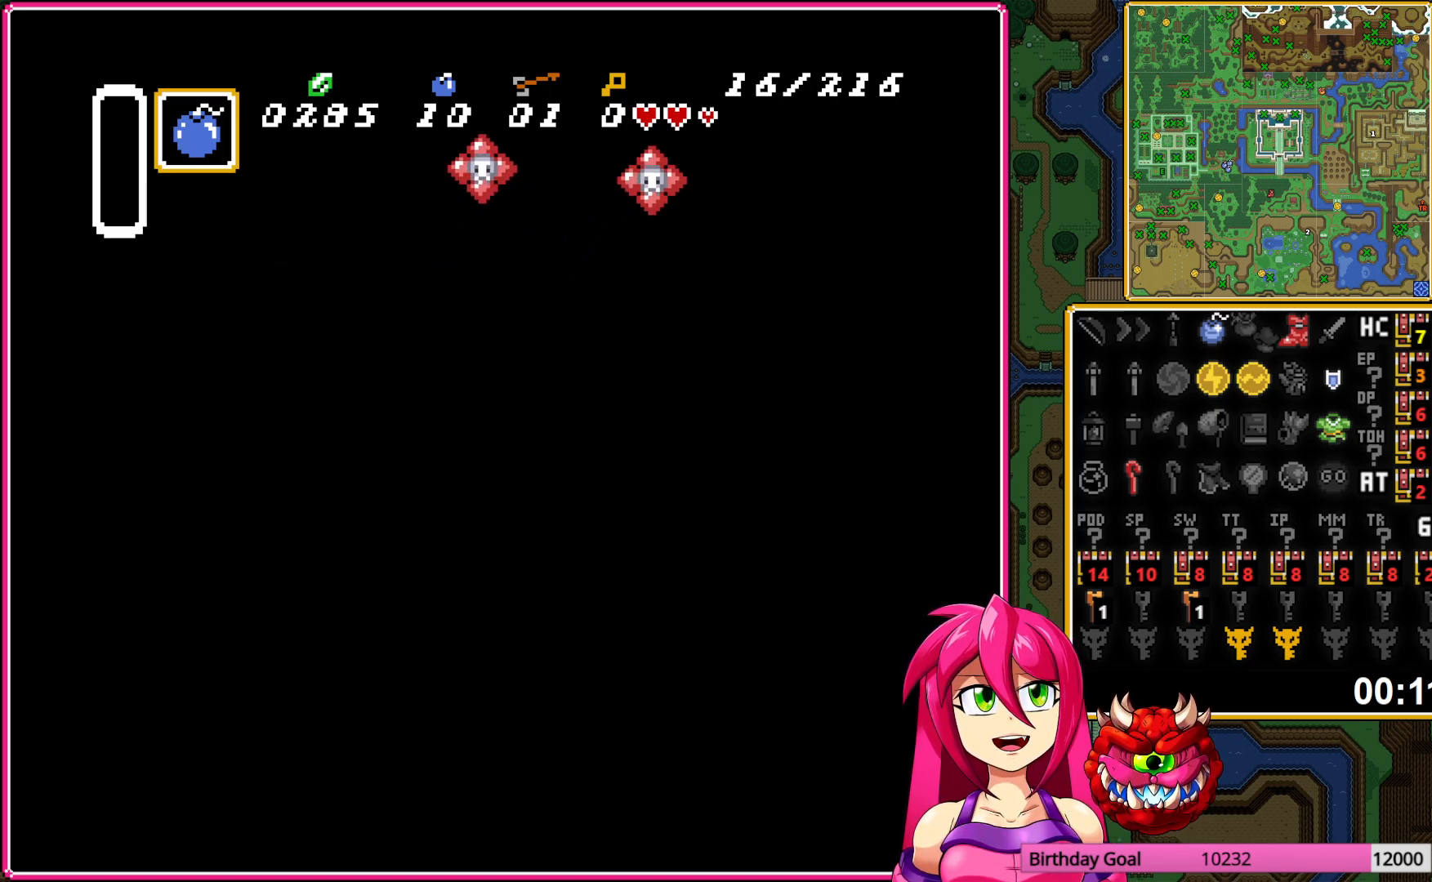
{"buttons": ["DPAD_RIGHT"], "events": [[467, "DPAD_UP", "up"]]}
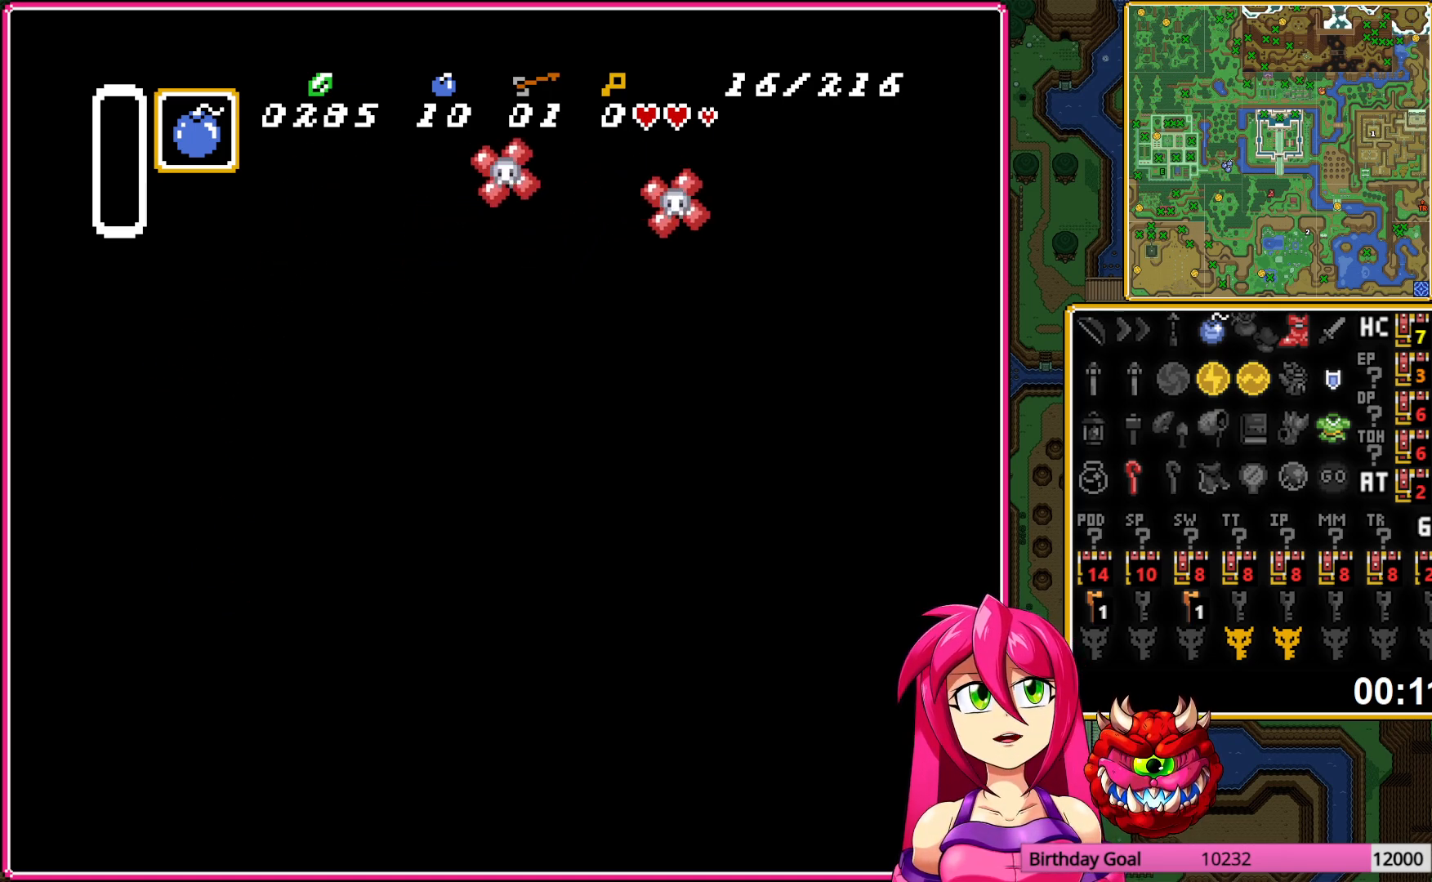
{"buttons": ["DPAD_RIGHT"], "events": []}
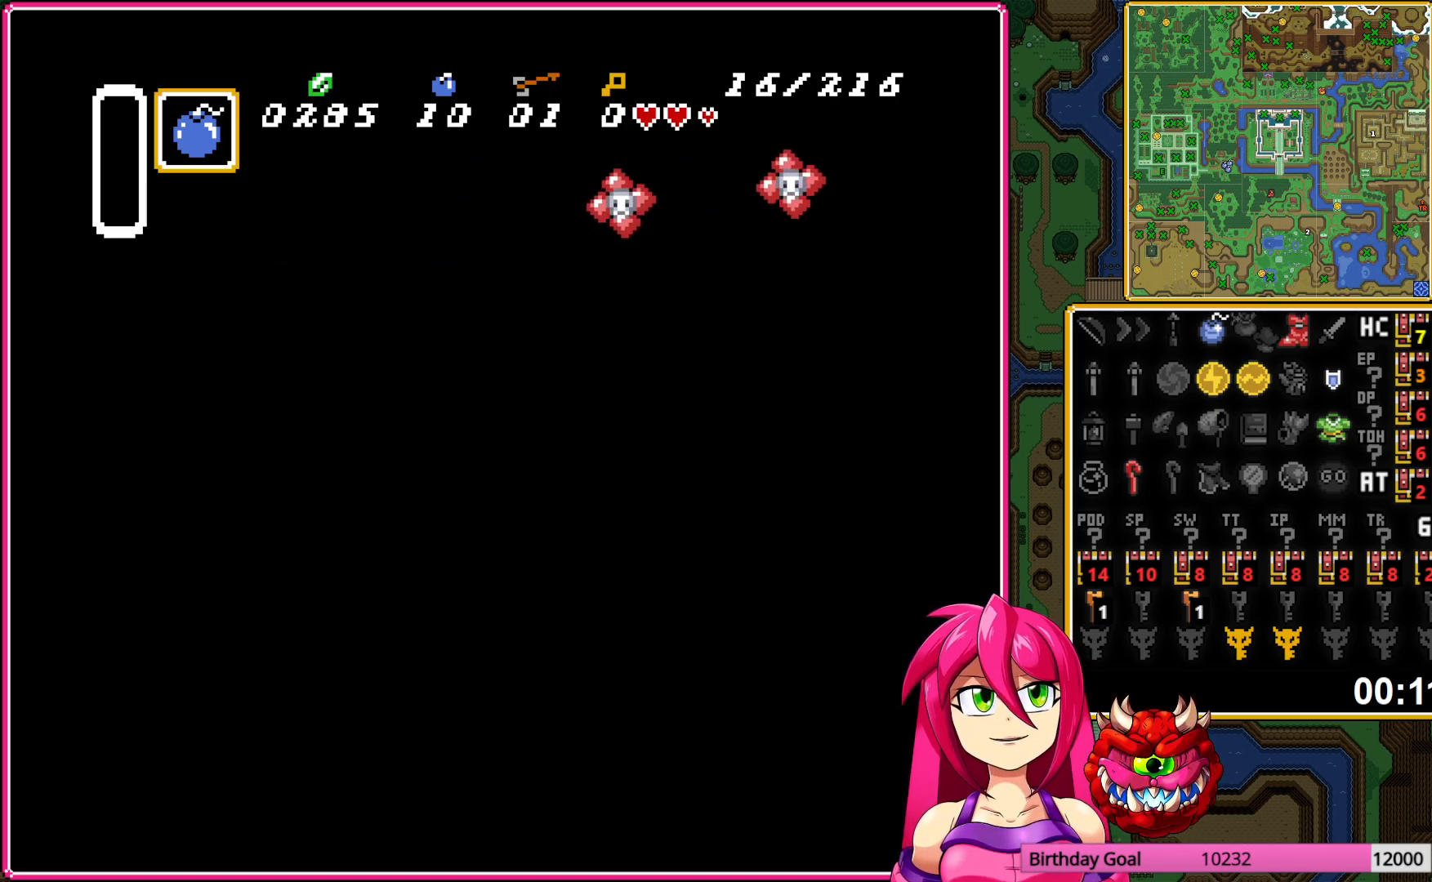
{"buttons": [], "events": [[483, "DPAD_RIGHT", "up"]]}
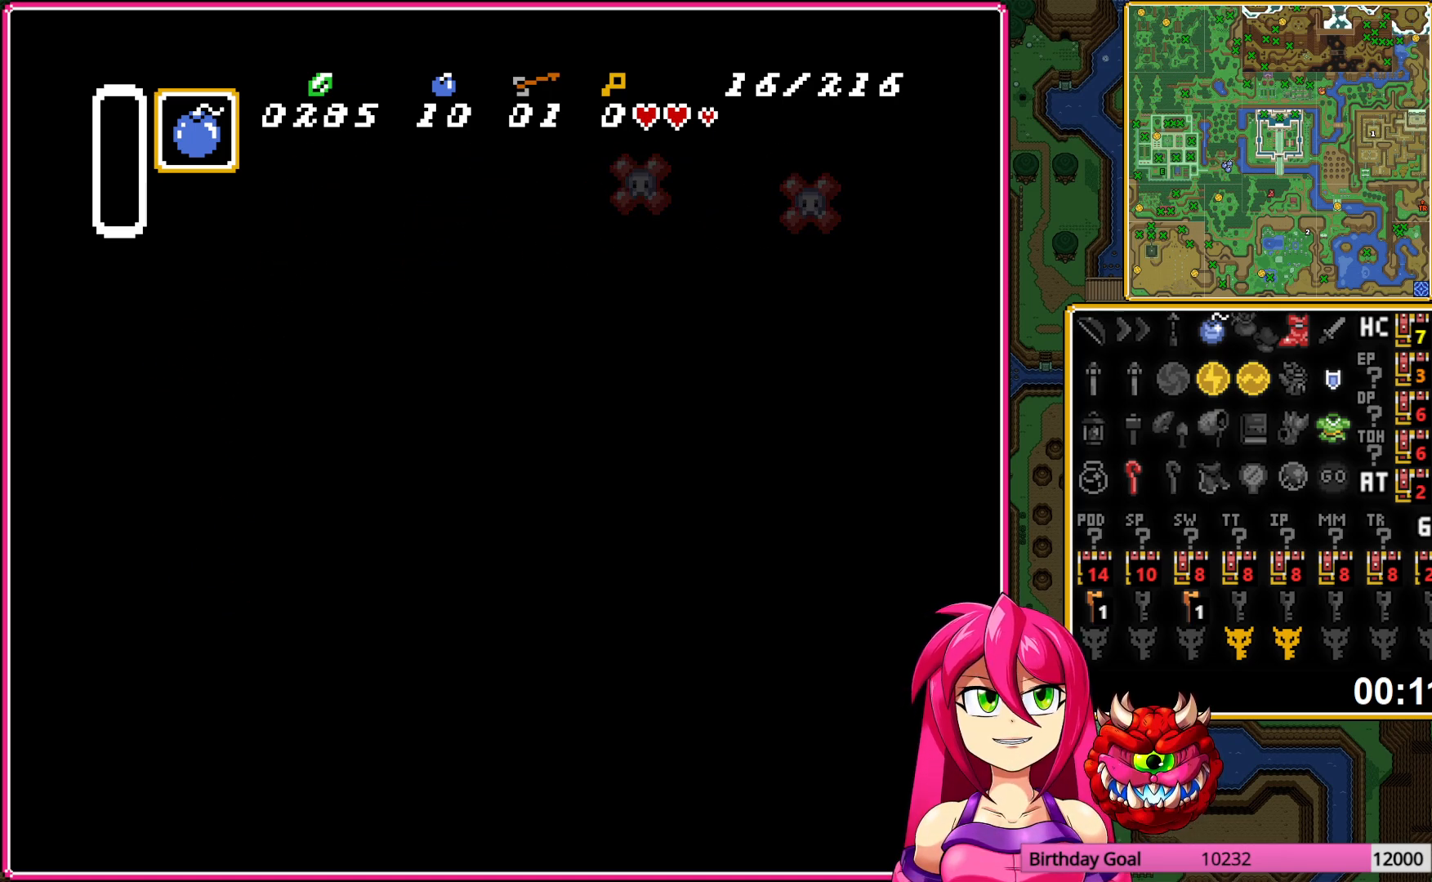
{"buttons": ["DPAD_RIGHT"], "events": [[150, "DPAD_RIGHT", "down"]]}
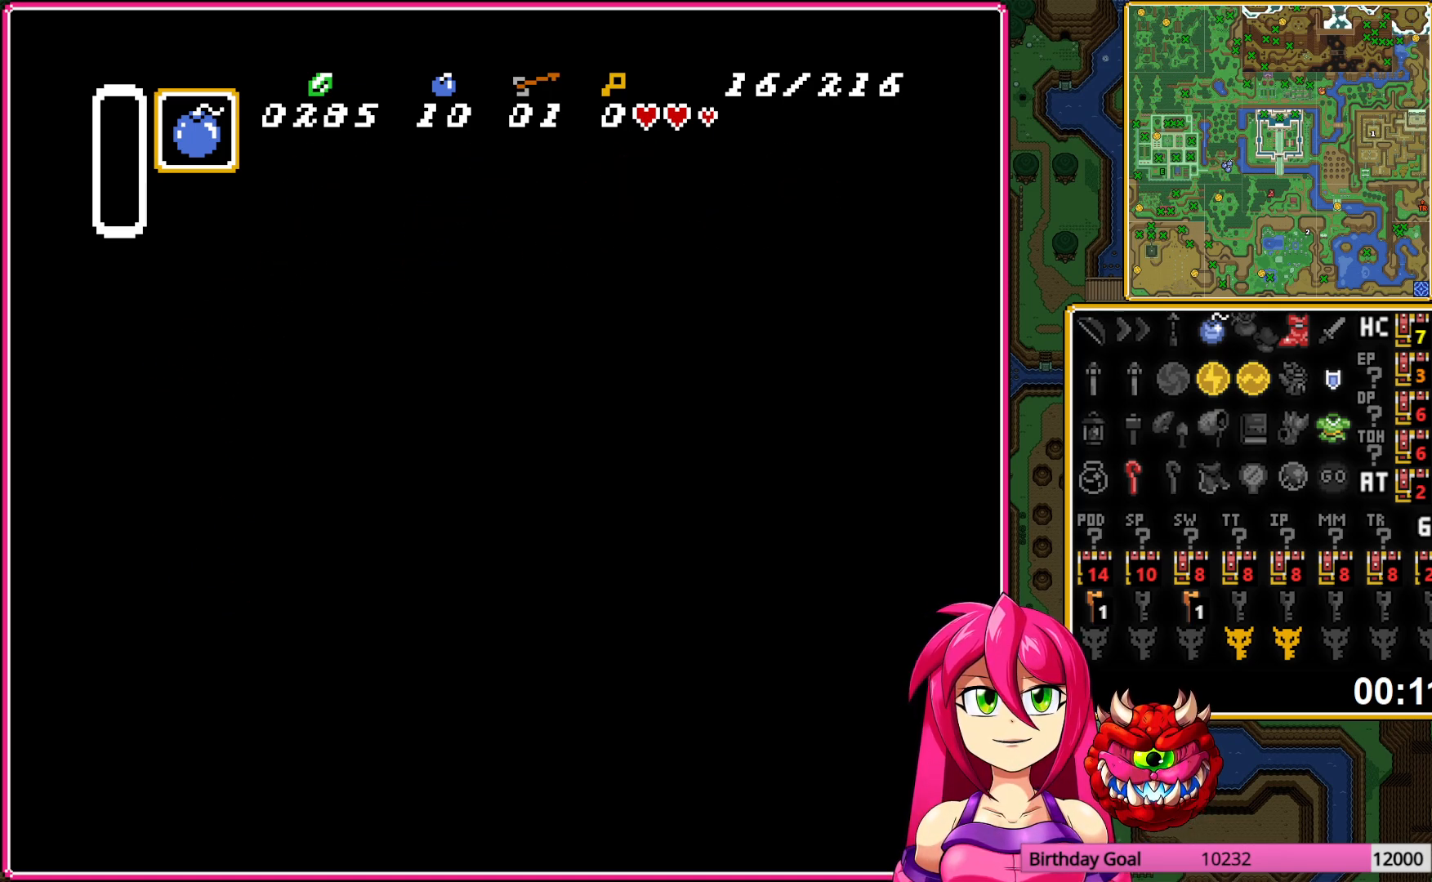
{"buttons": ["DPAD_RIGHT"], "events": []}
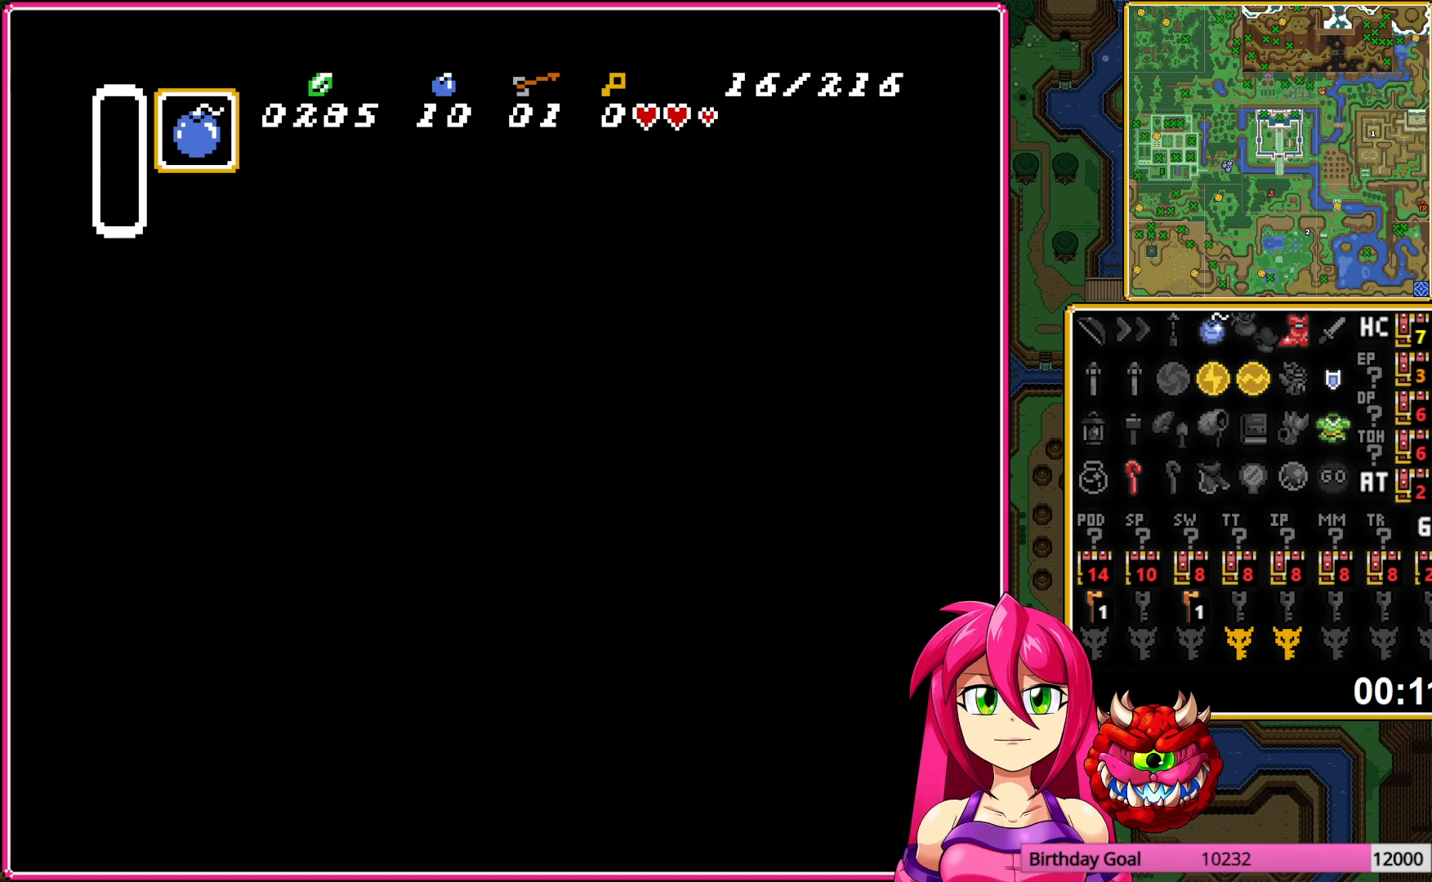
{"buttons": ["DPAD_RIGHT"], "events": []}
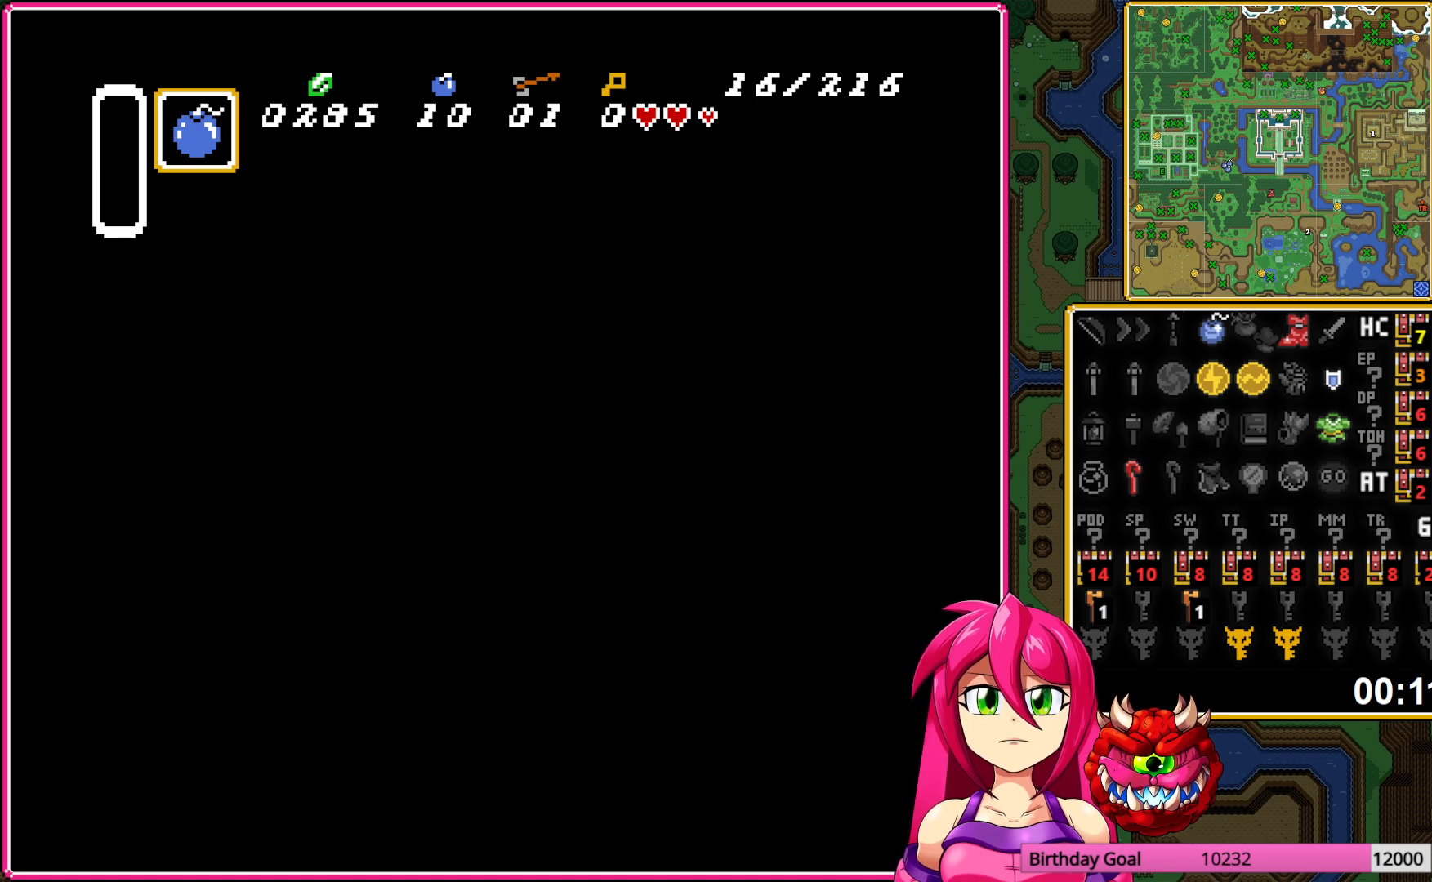
{"buttons": ["DPAD_RIGHT"], "events": []}
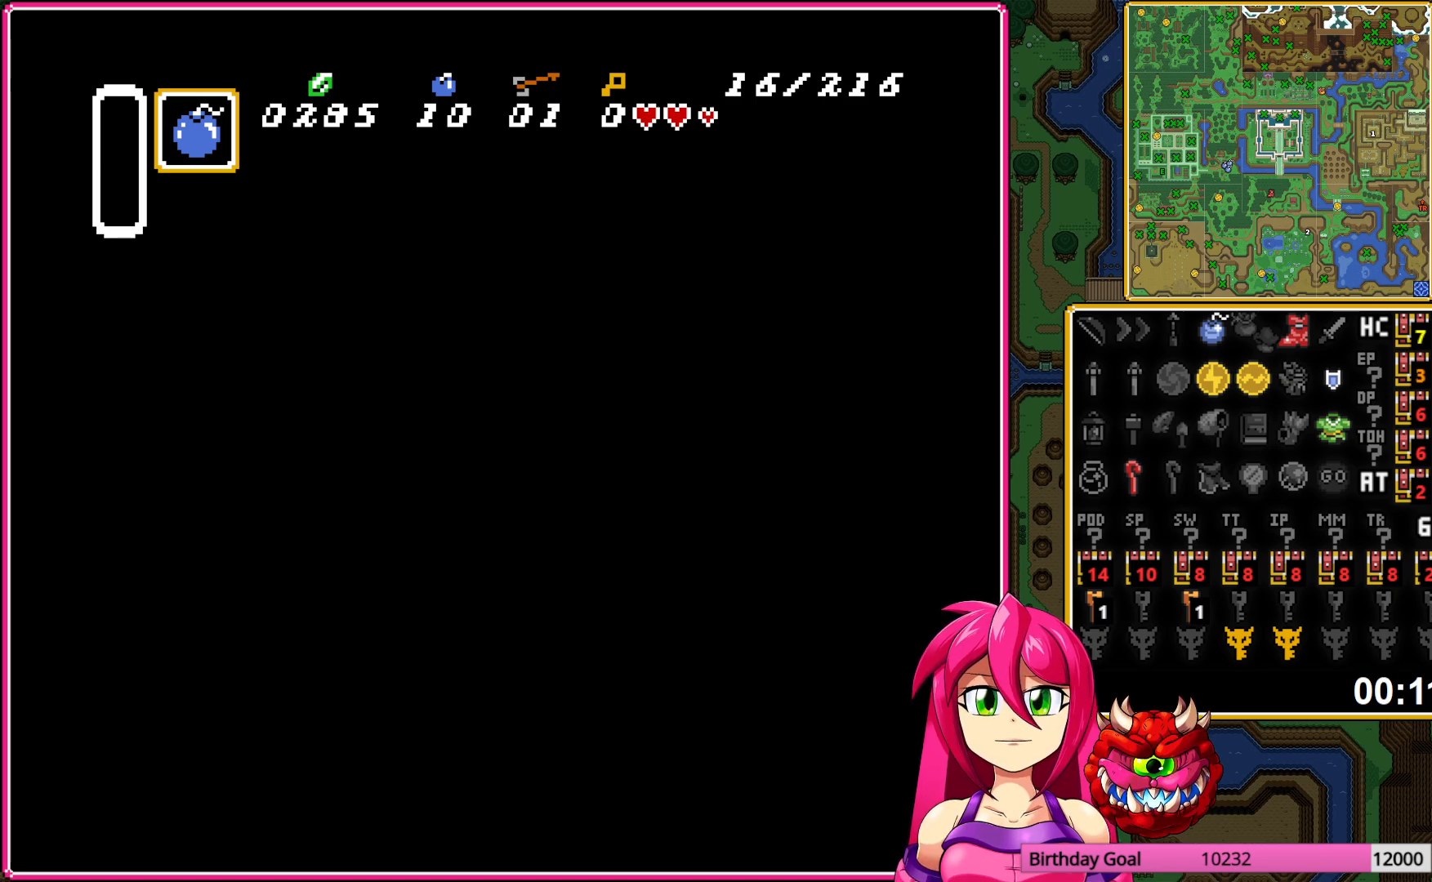
{"buttons": ["DPAD_RIGHT"], "events": []}
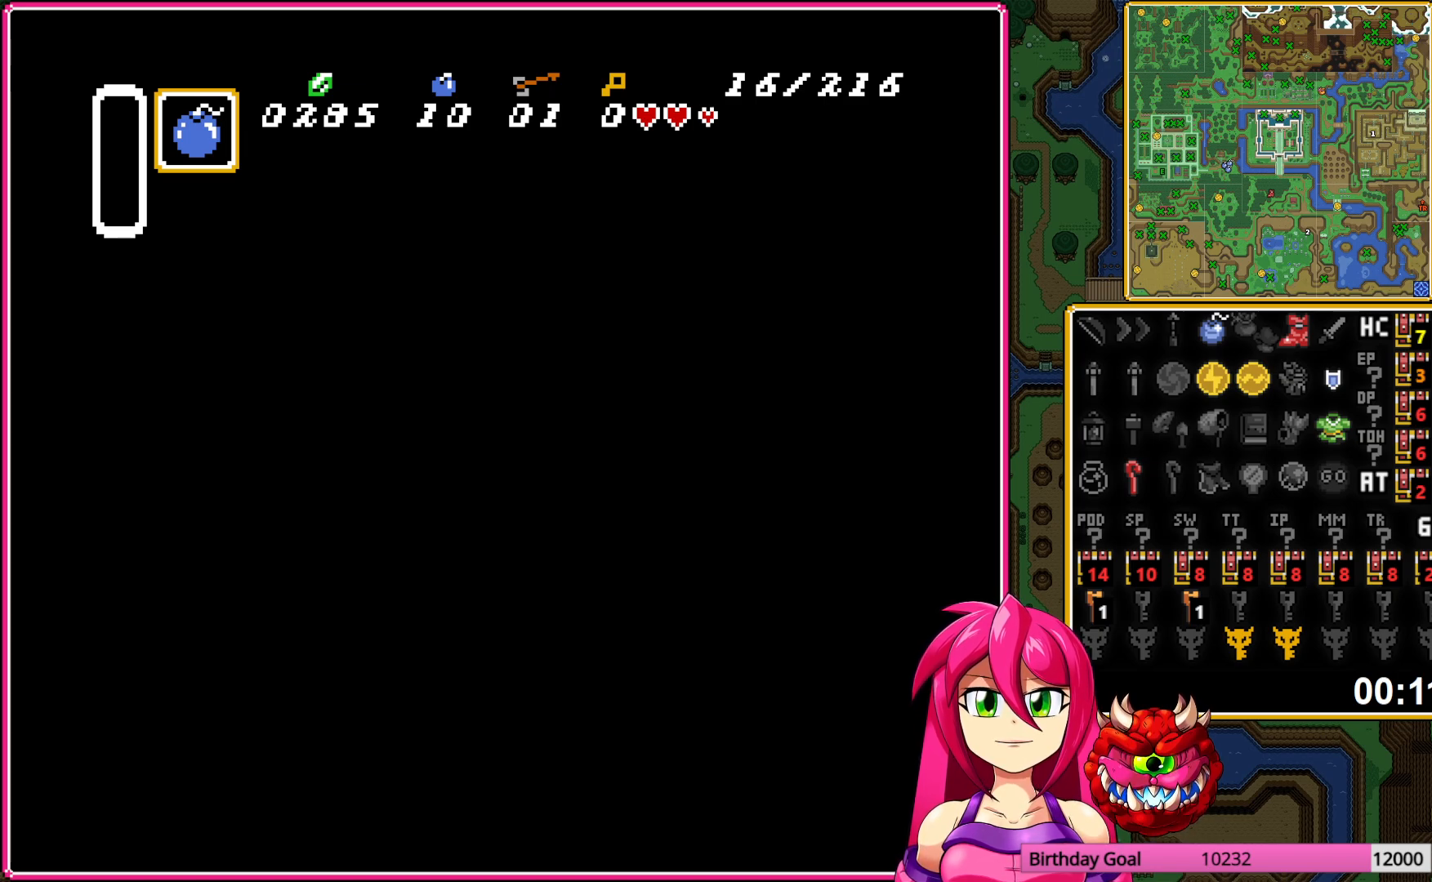
{"buttons": ["DPAD_RIGHT"], "events": [[267, "A", "down"], [467, "A", "up"]]}
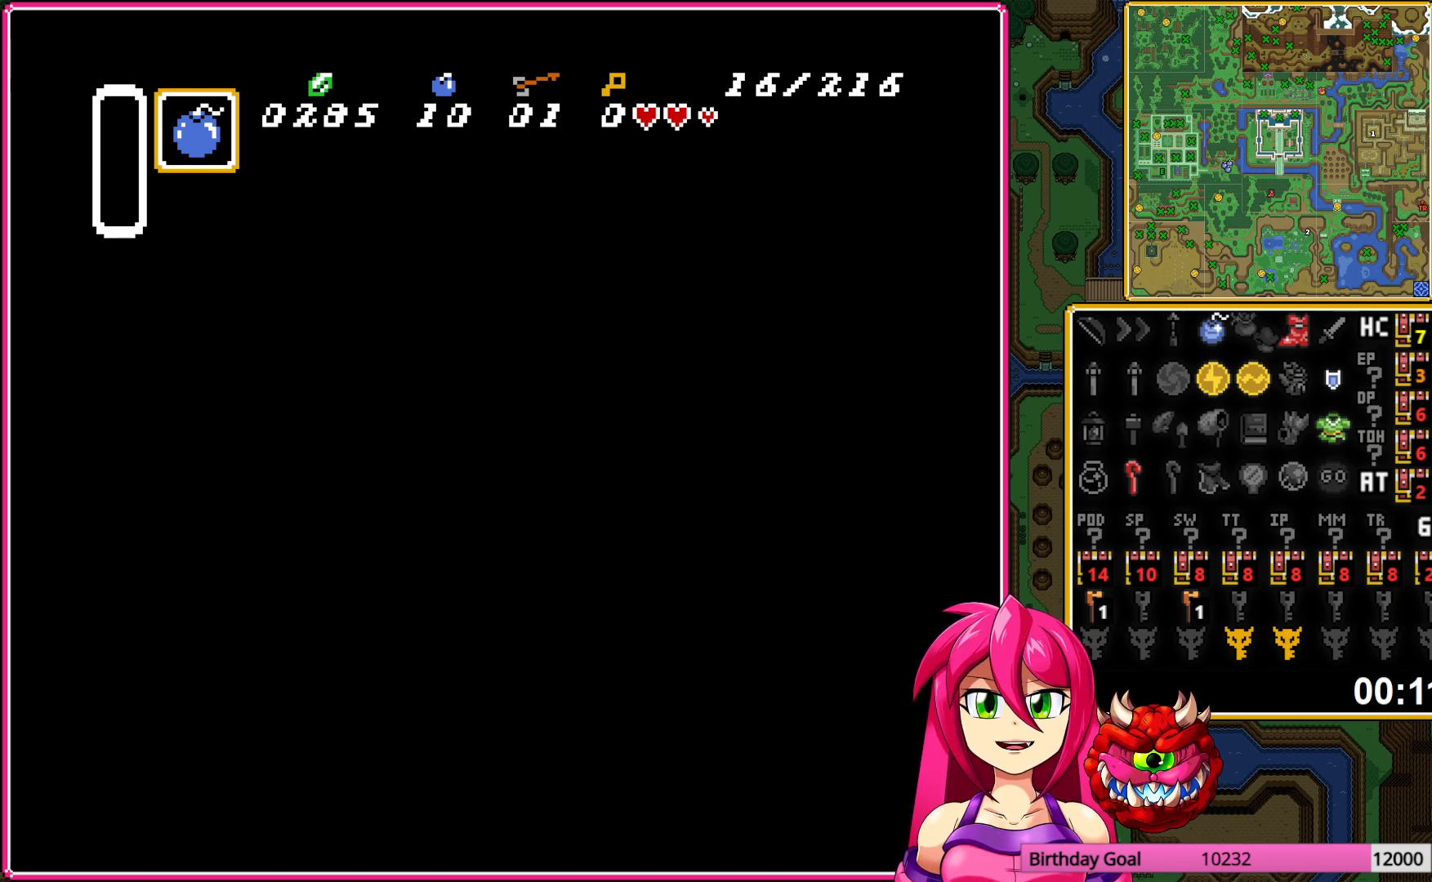
{"buttons": ["DPAD_UP", "DPAD_RIGHT"], "events": [[333, "DPAD_UP", "down"]]}
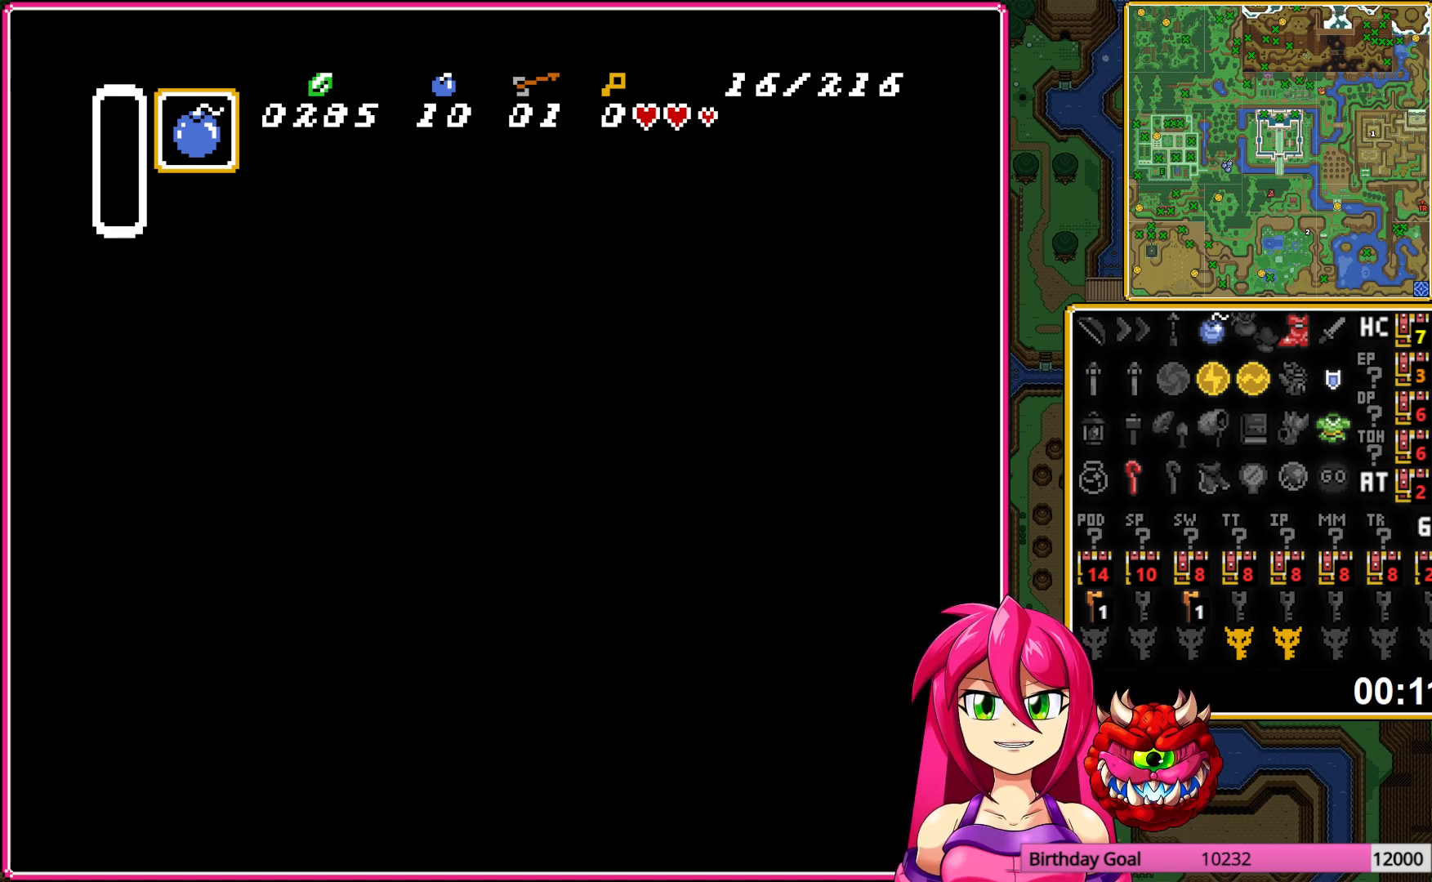
{"buttons": ["DPAD_DOWN", "DPAD_RIGHT"], "events": [[50, "DPAD_UP", "up"], [100, "A", "down"], [250, "A", "up"], [367, "DPAD_DOWN", "down"]]}
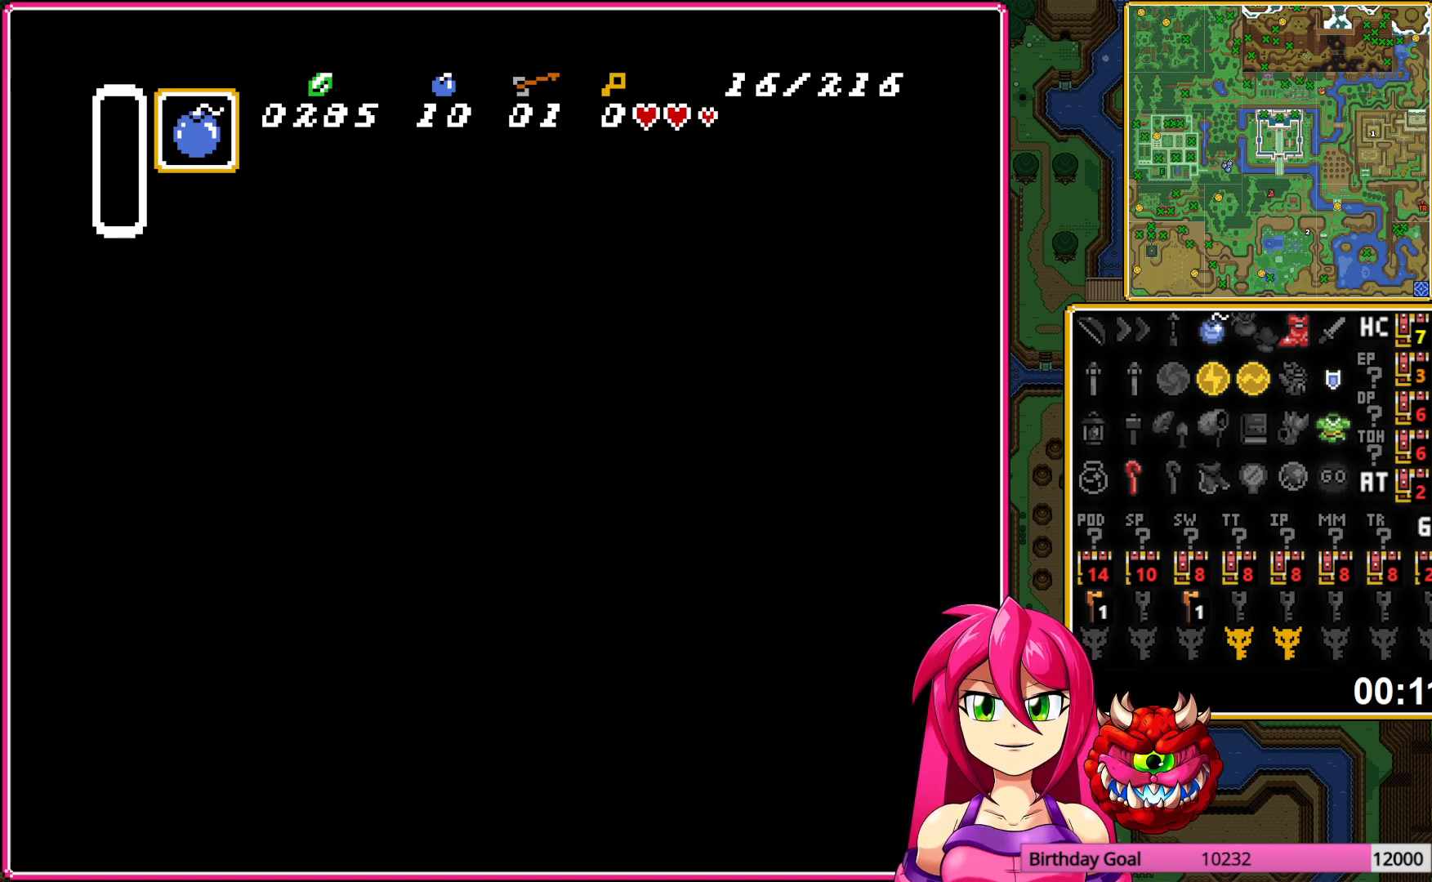
{"buttons": ["DPAD_RIGHT"], "events": [[83, "DPAD_DOWN", "up"], [167, "A", "down"], [267, "A", "up"], [367, "A", "down"], [483, "A", "up"]]}
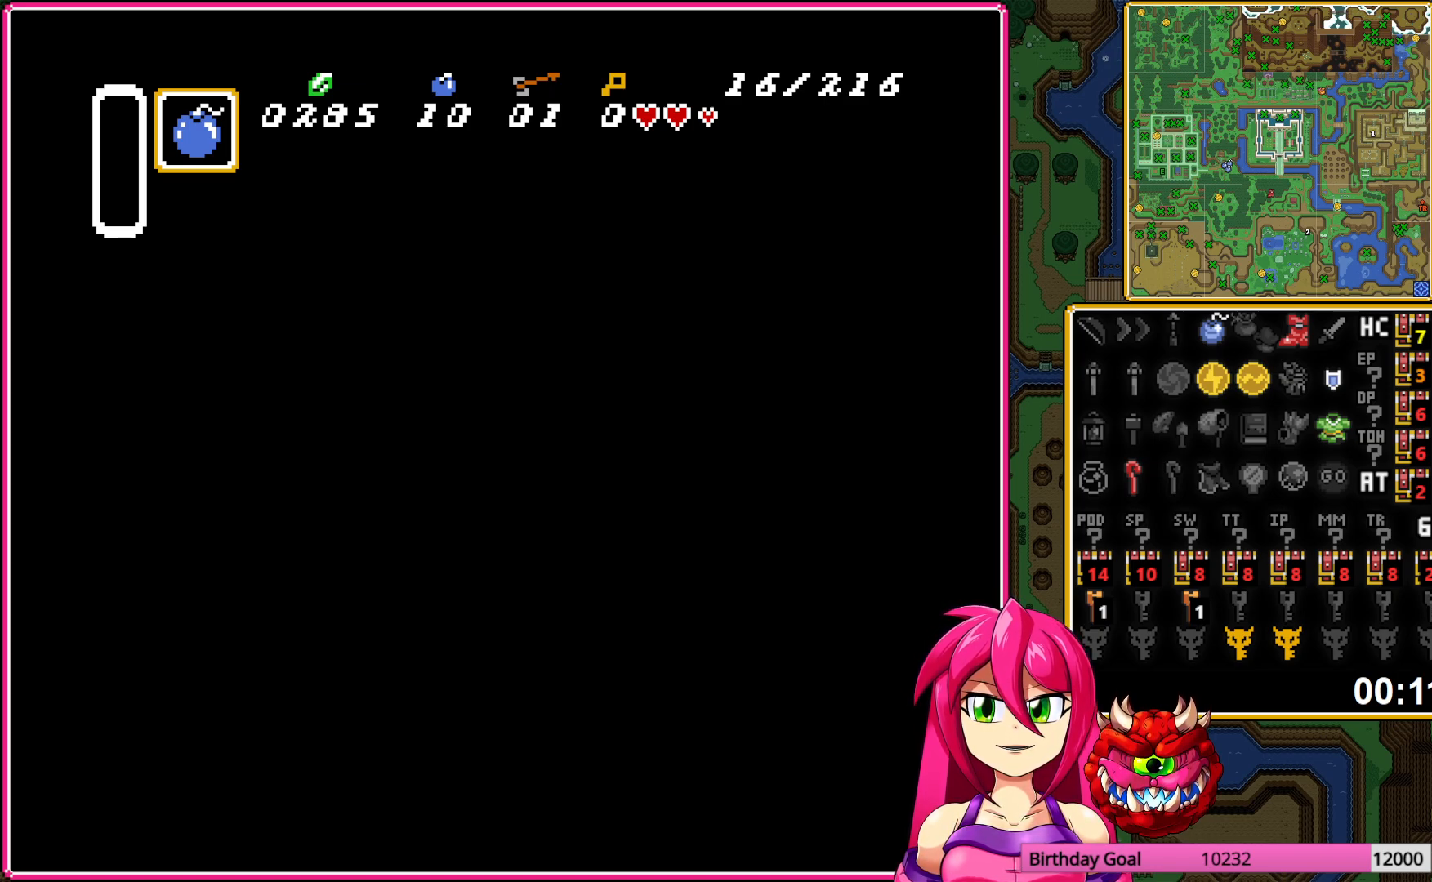
{"buttons": ["DPAD_RIGHT"], "events": [[233, "DPAD_UP", "down"], [267, "DPAD_RIGHT", "up"], [283, "DPAD_RIGHT", "down"], [400, "A", "down"], [400, "DPAD_UP", "up"], [500, "A", "up"]]}
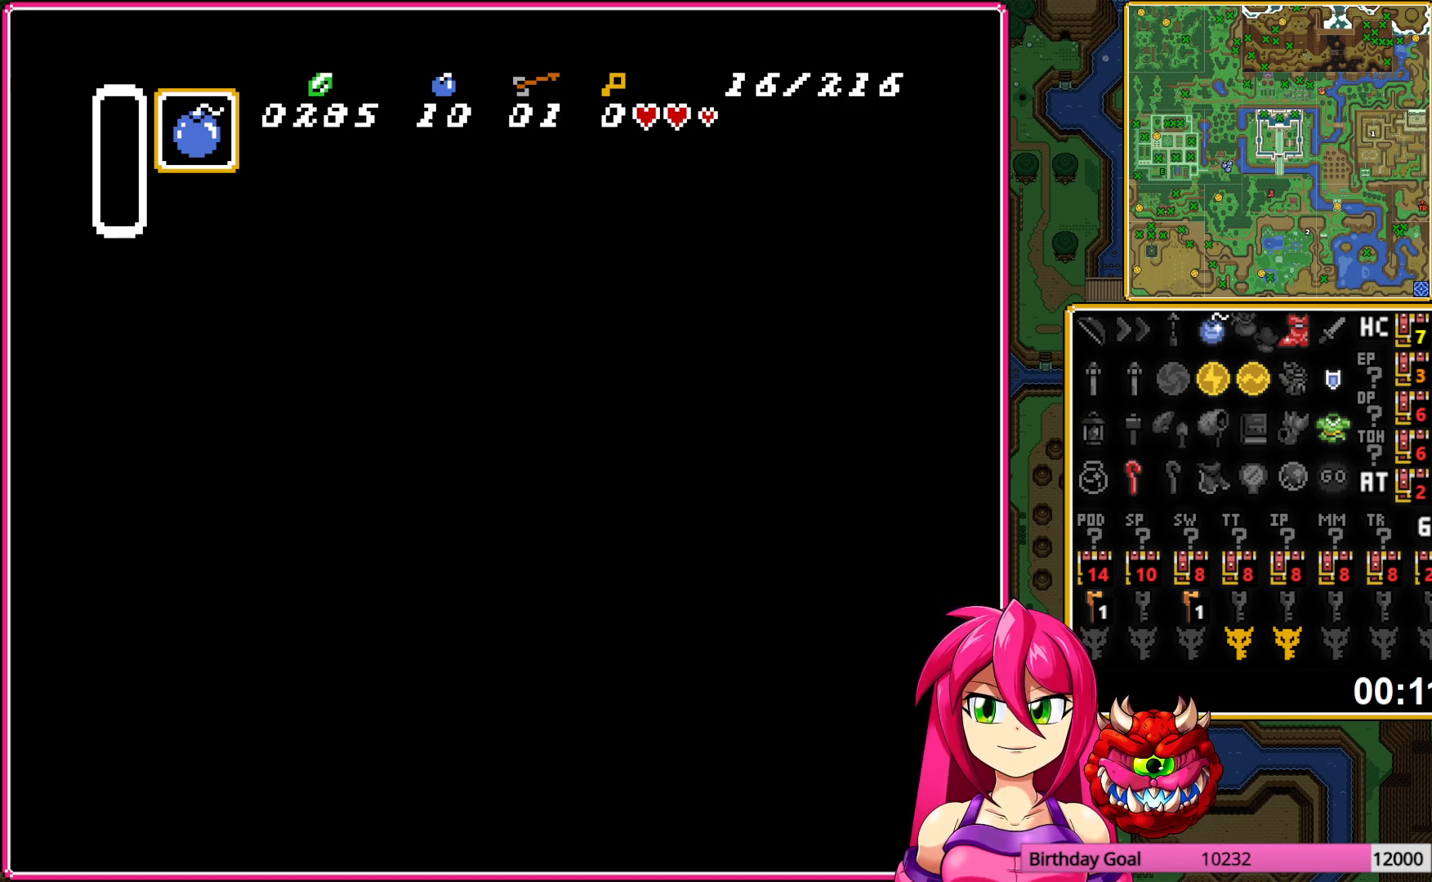
{"buttons": ["DPAD_UP", "DPAD_RIGHT"], "events": [[100, "DPAD_DOWN", "down"], [317, "DPAD_DOWN", "up"], [467, "DPAD_UP", "down"]]}
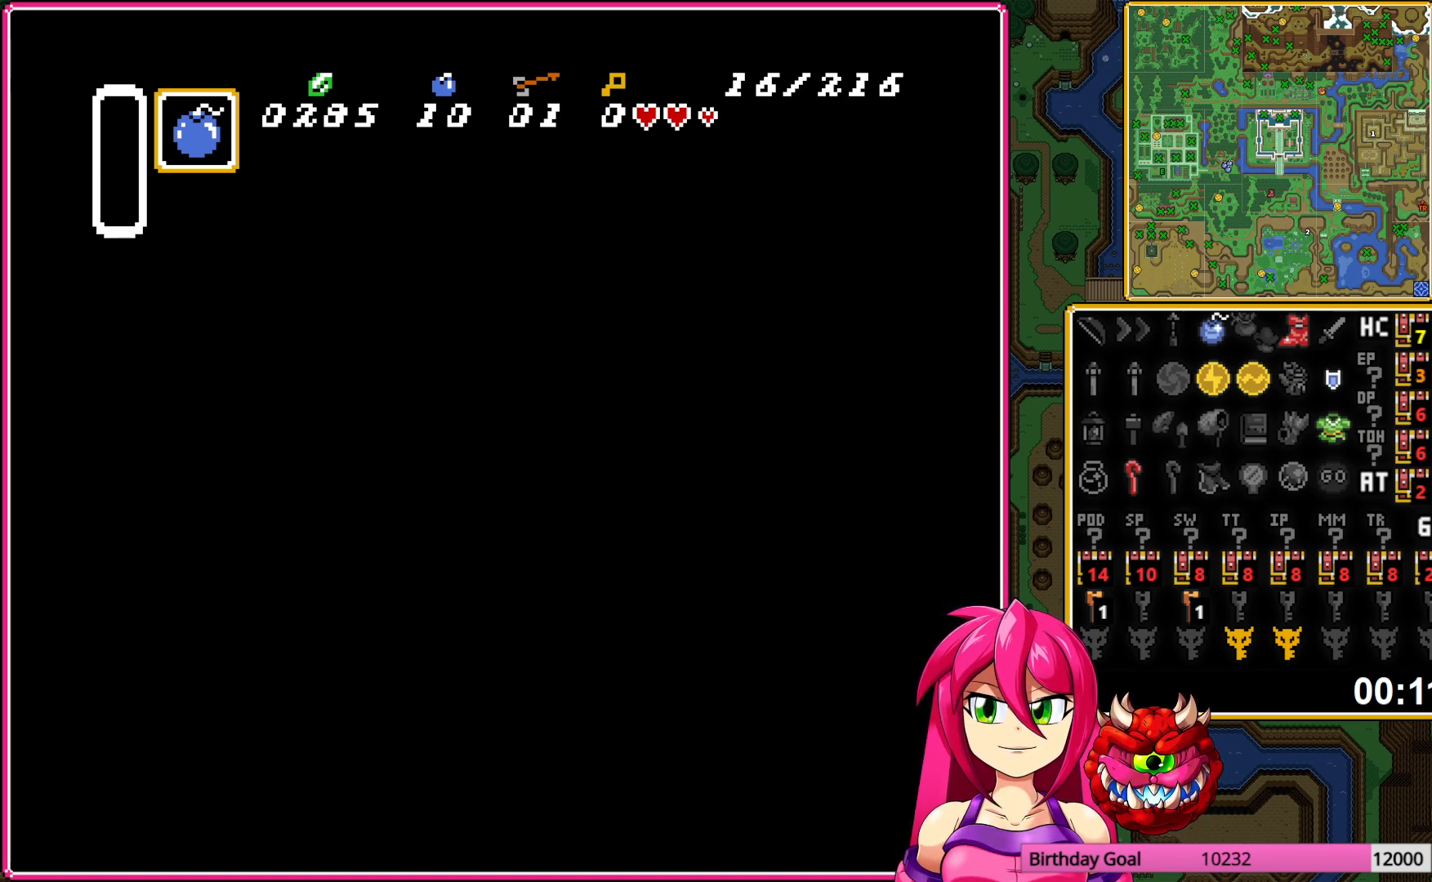
{"buttons": ["DPAD_UP"], "events": [[133, "DPAD_RIGHT", "up"], [200, "A", "down"], [283, "A", "up"], [383, "A", "down"], [500, "A", "up"]]}
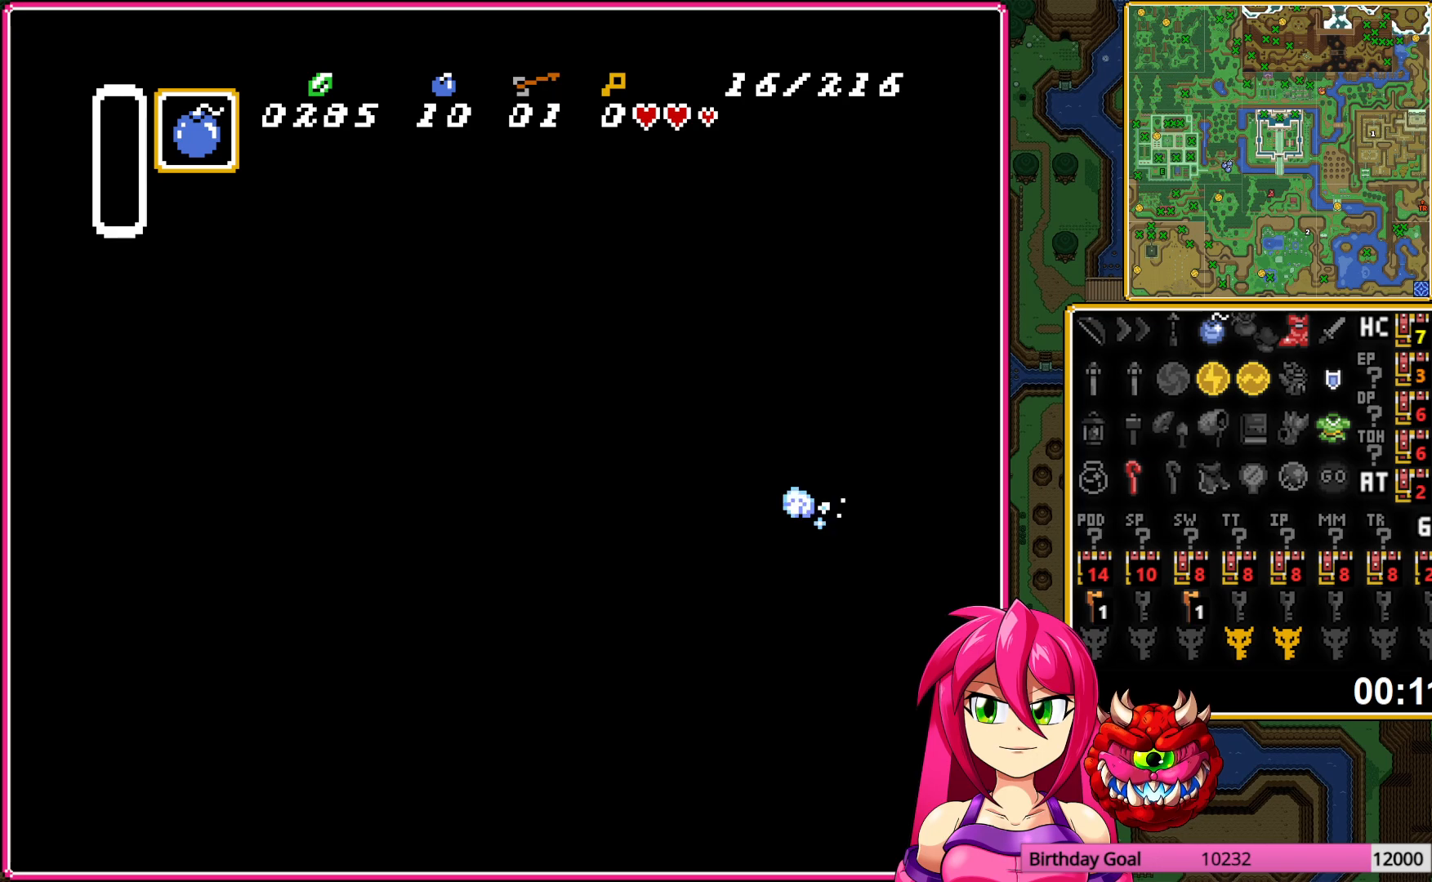
{"buttons": ["DPAD_LEFT"], "events": [[167, "DPAD_RIGHT", "down"], [267, "DPAD_RIGHT", "up"], [283, "DPAD_LEFT", "down"], [283, "DPAD_UP", "up"], [417, "DPAD_UP", "down"], [500, "DPAD_UP", "up"]]}
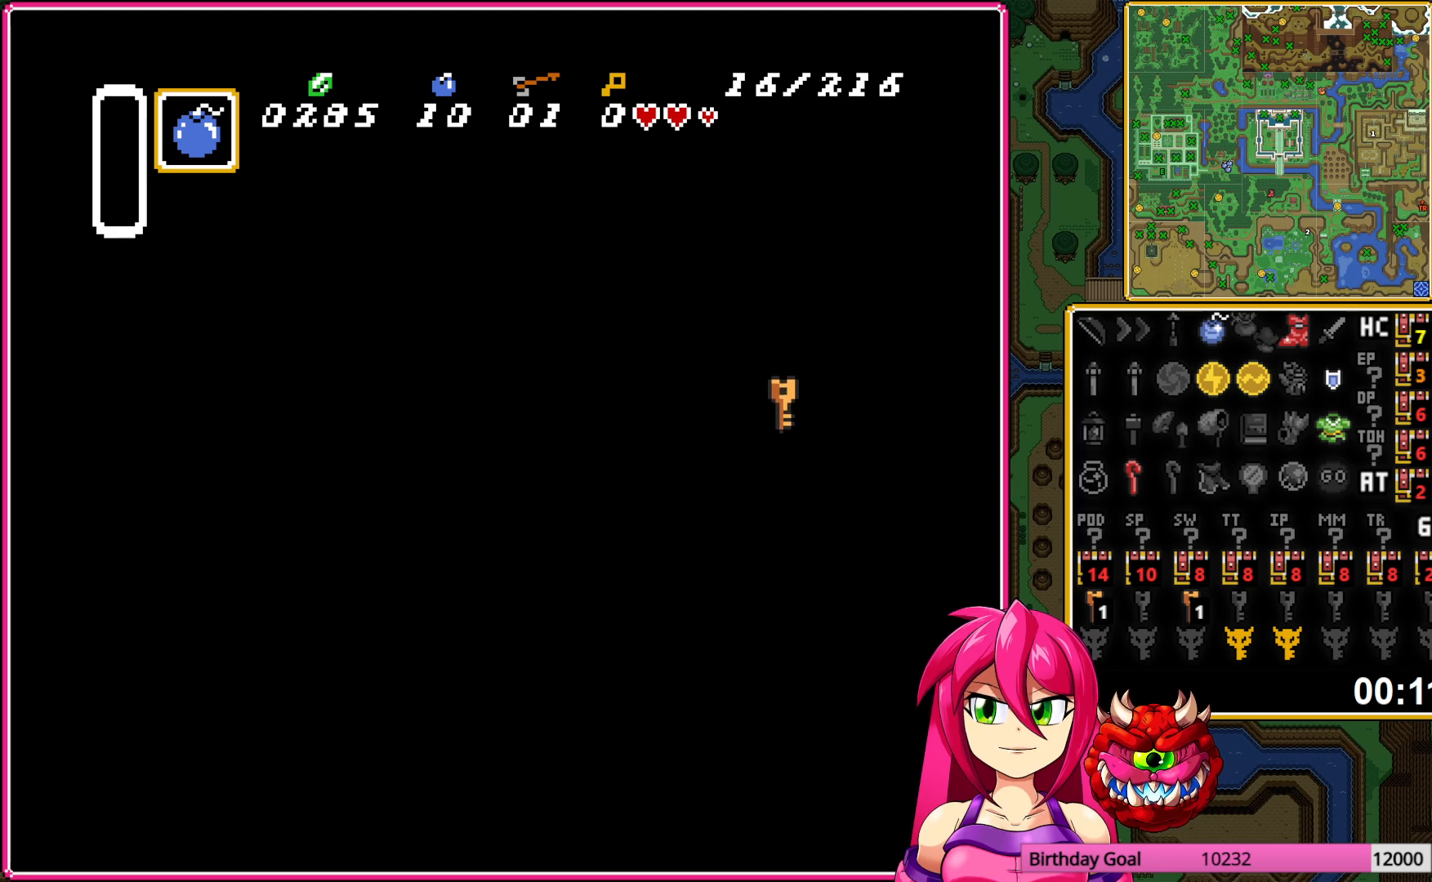
{"buttons": ["DPAD_UP"], "events": [[100, "A", "down"], [233, "A", "up"], [283, "DPAD_LEFT", "up"], [283, "DPAD_UP", "down"]]}
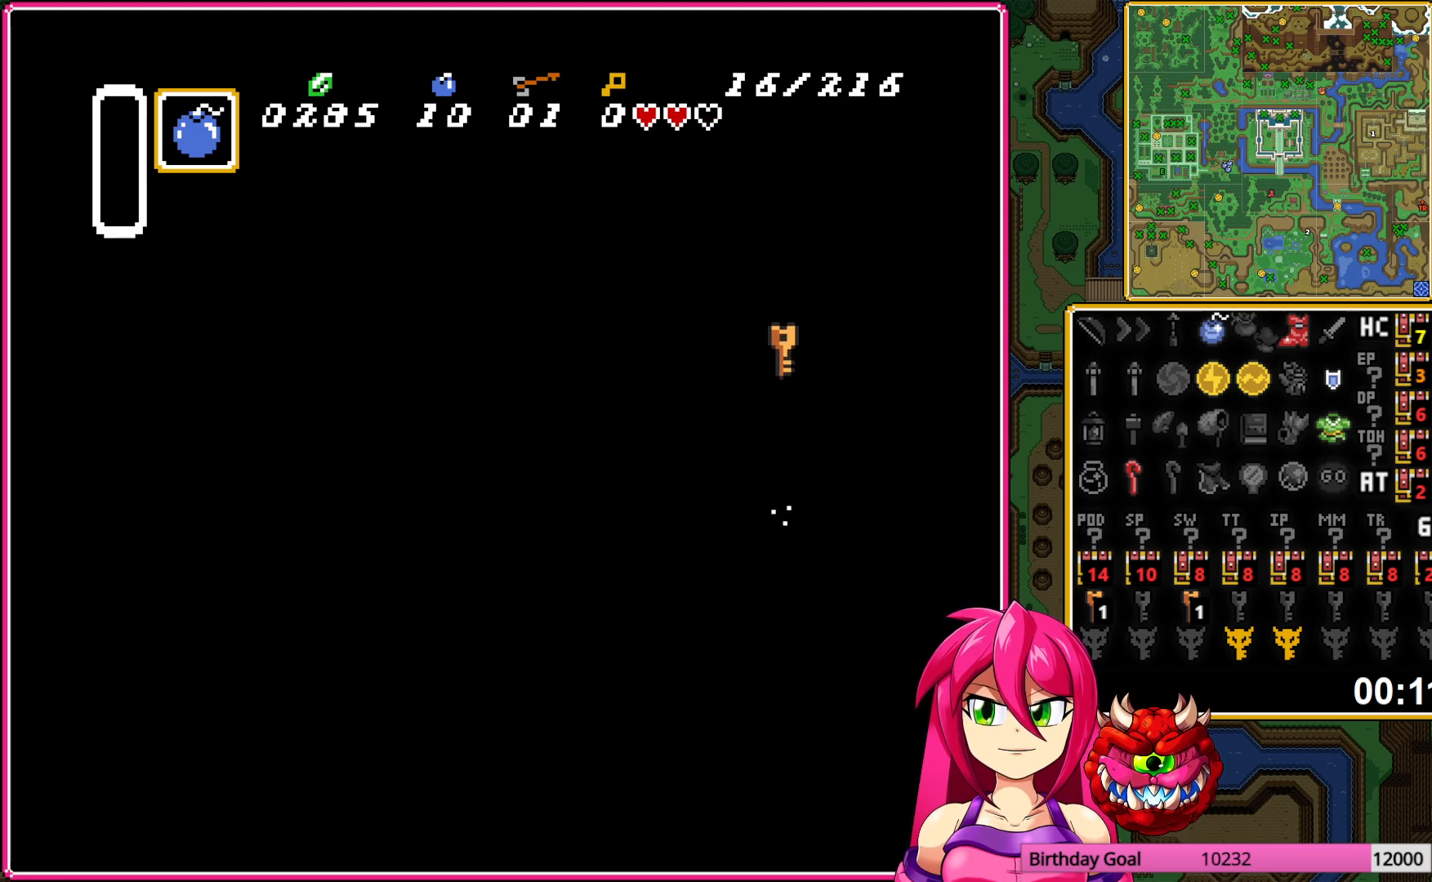
{"buttons": ["DPAD_LEFT"], "events": [[183, "DPAD_LEFT", "down"], [267, "DPAD_UP", "up"]]}
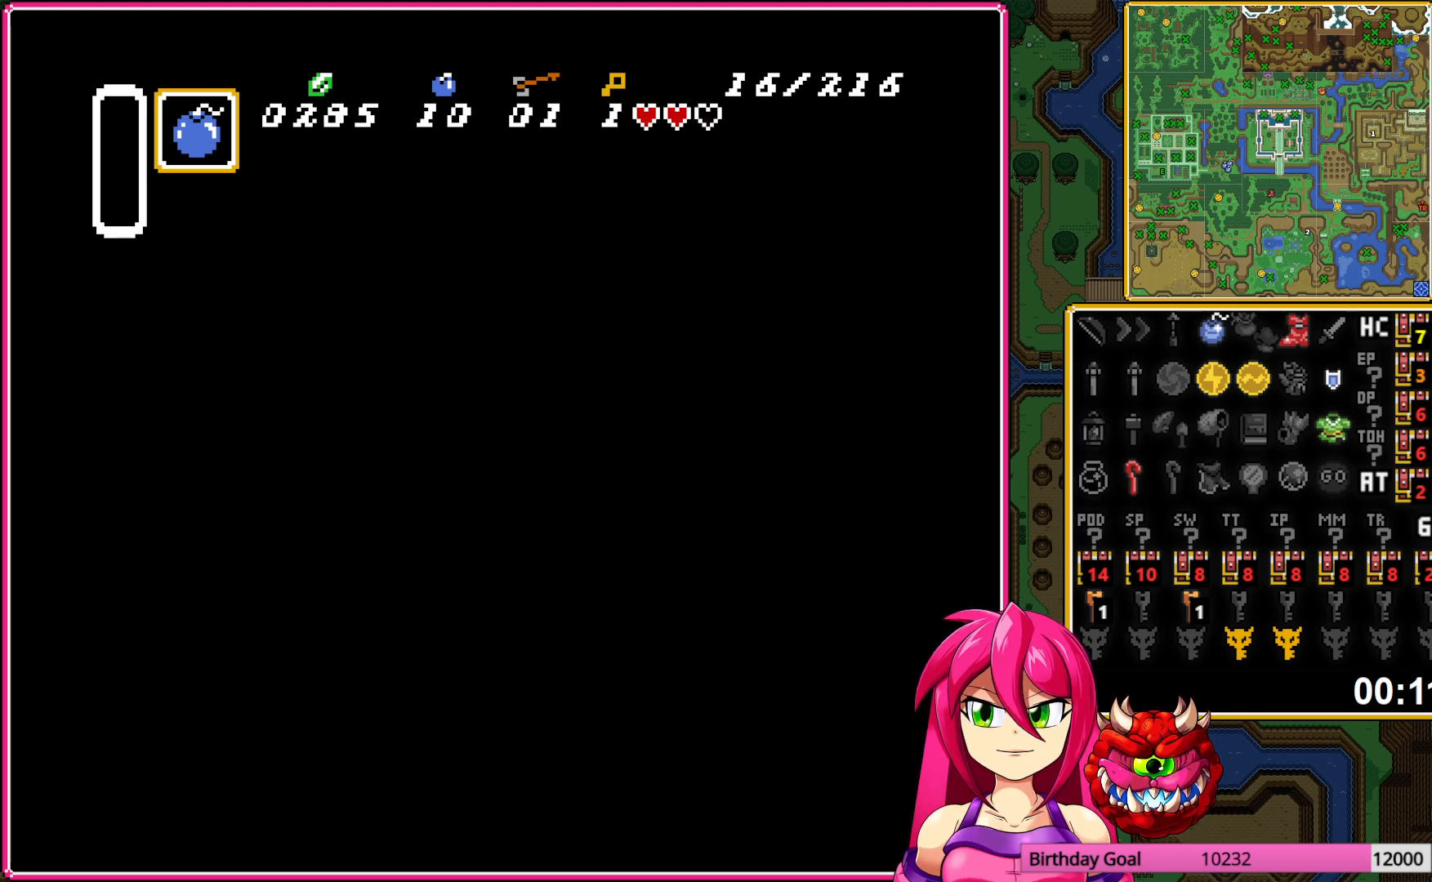
{"buttons": ["A", "DPAD_LEFT"], "events": [[500, "A", "down"]]}
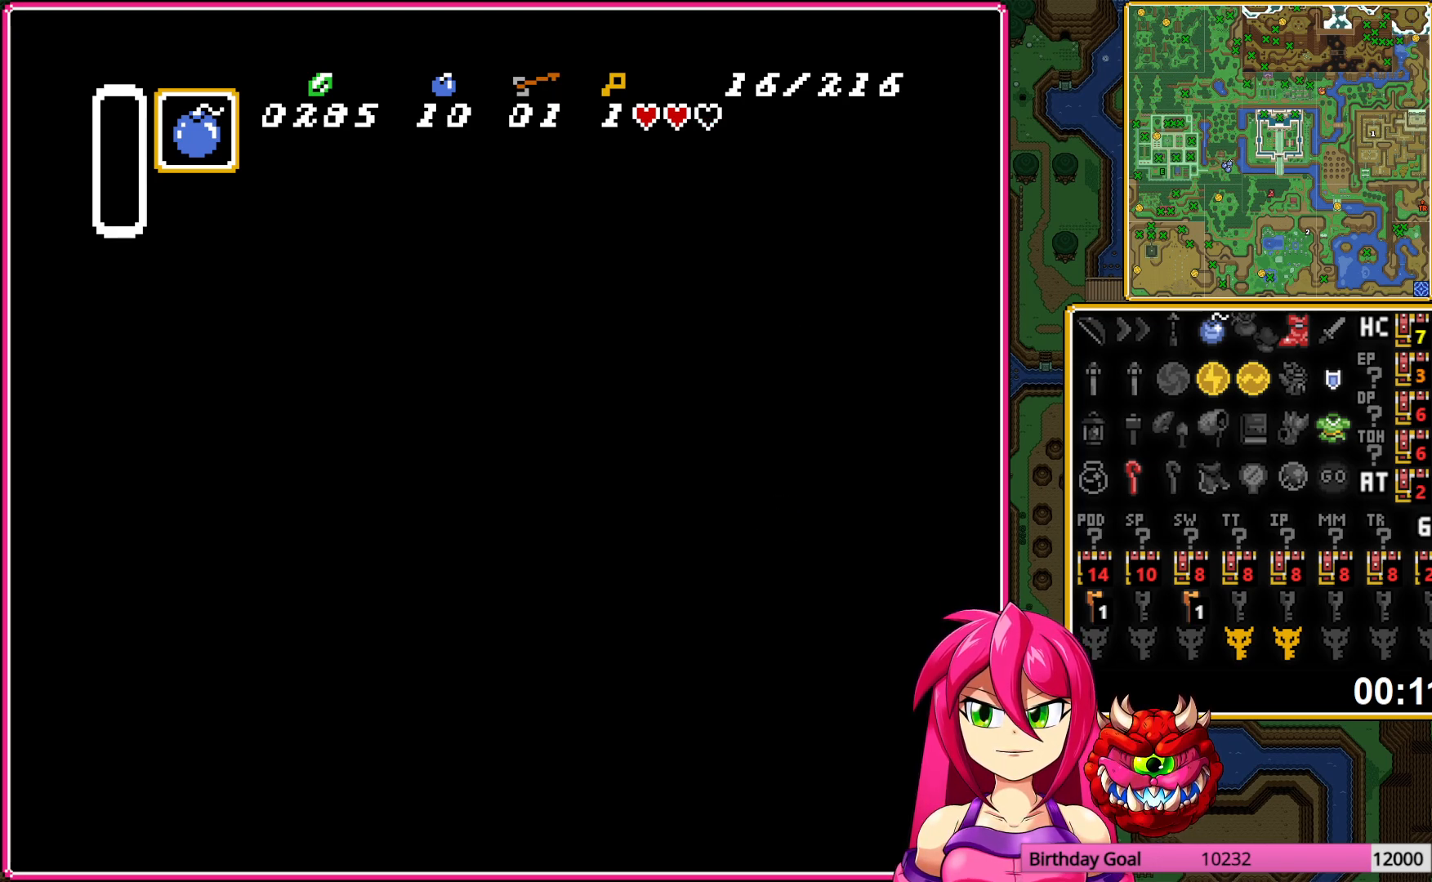
{"buttons": ["DPAD_LEFT"], "events": [[67, "A", "up"]]}
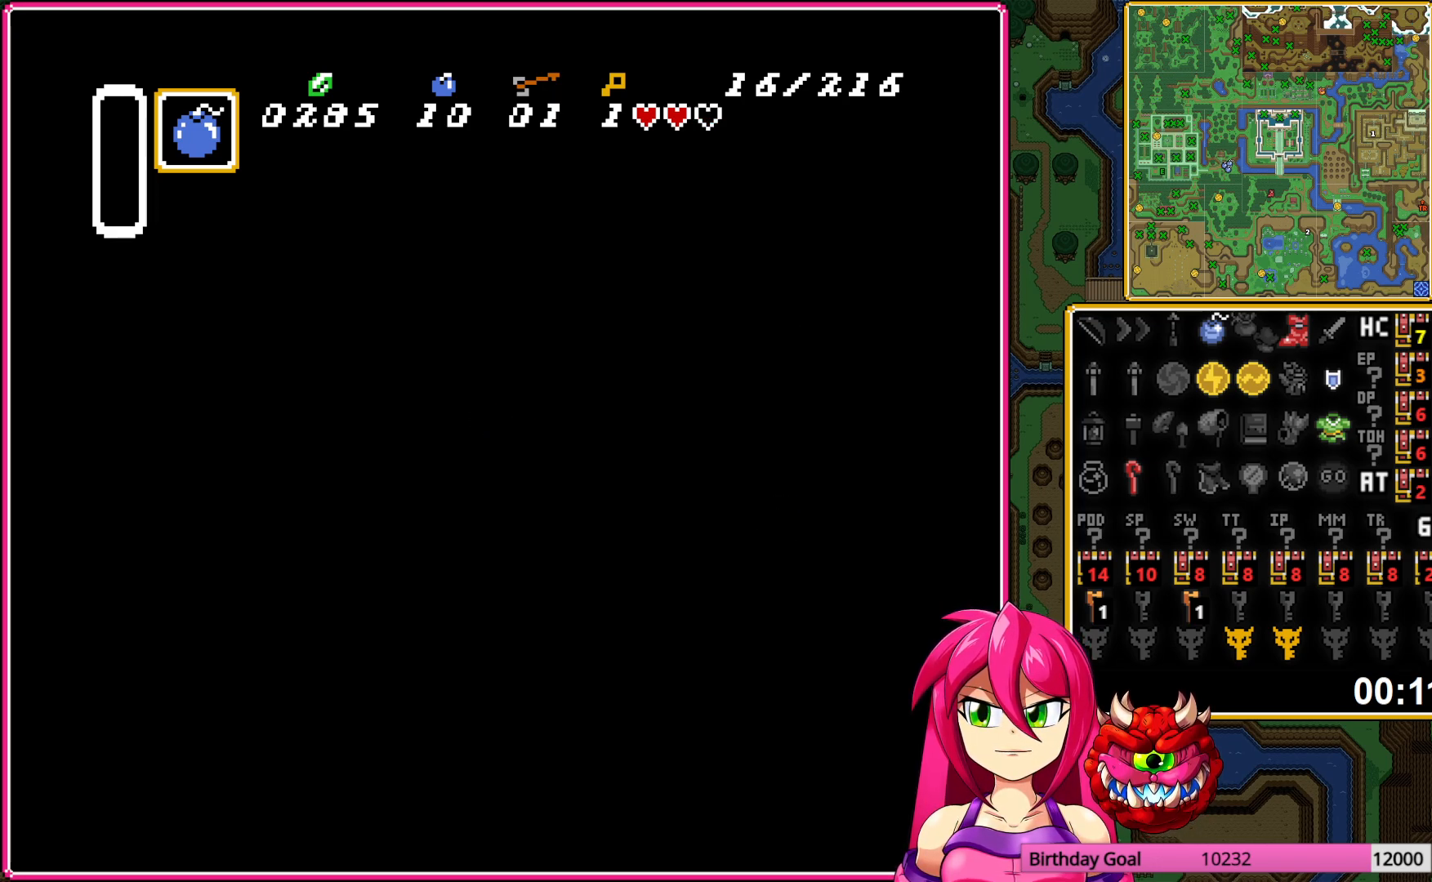
{"buttons": ["DPAD_LEFT"], "events": [[133, "DPAD_UP", "down"], [467, "DPAD_UP", "up"]]}